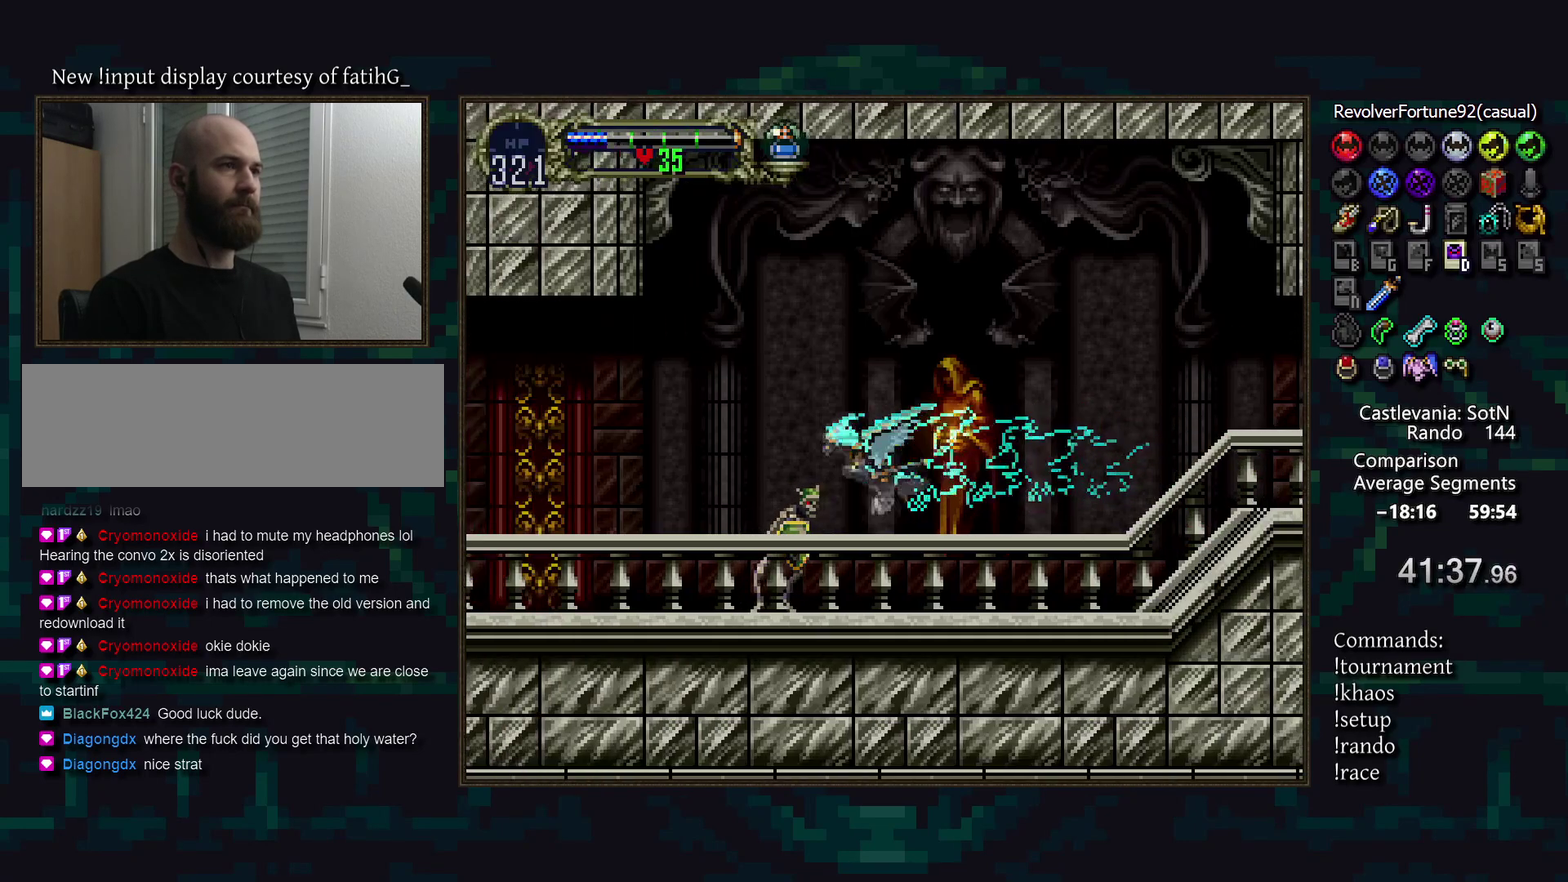
Gameplay with a controller (PlayStation layout); each line is a JSON object with the inputs held at the frame after it. "events" lists button and stick changes between this image and that frame as [ms after this image, input, new state], when the widget could be followed in between. Not read: DPAD_DOWN DPAD_LEFT L3 R3.
{"buttons": [], "events": []}
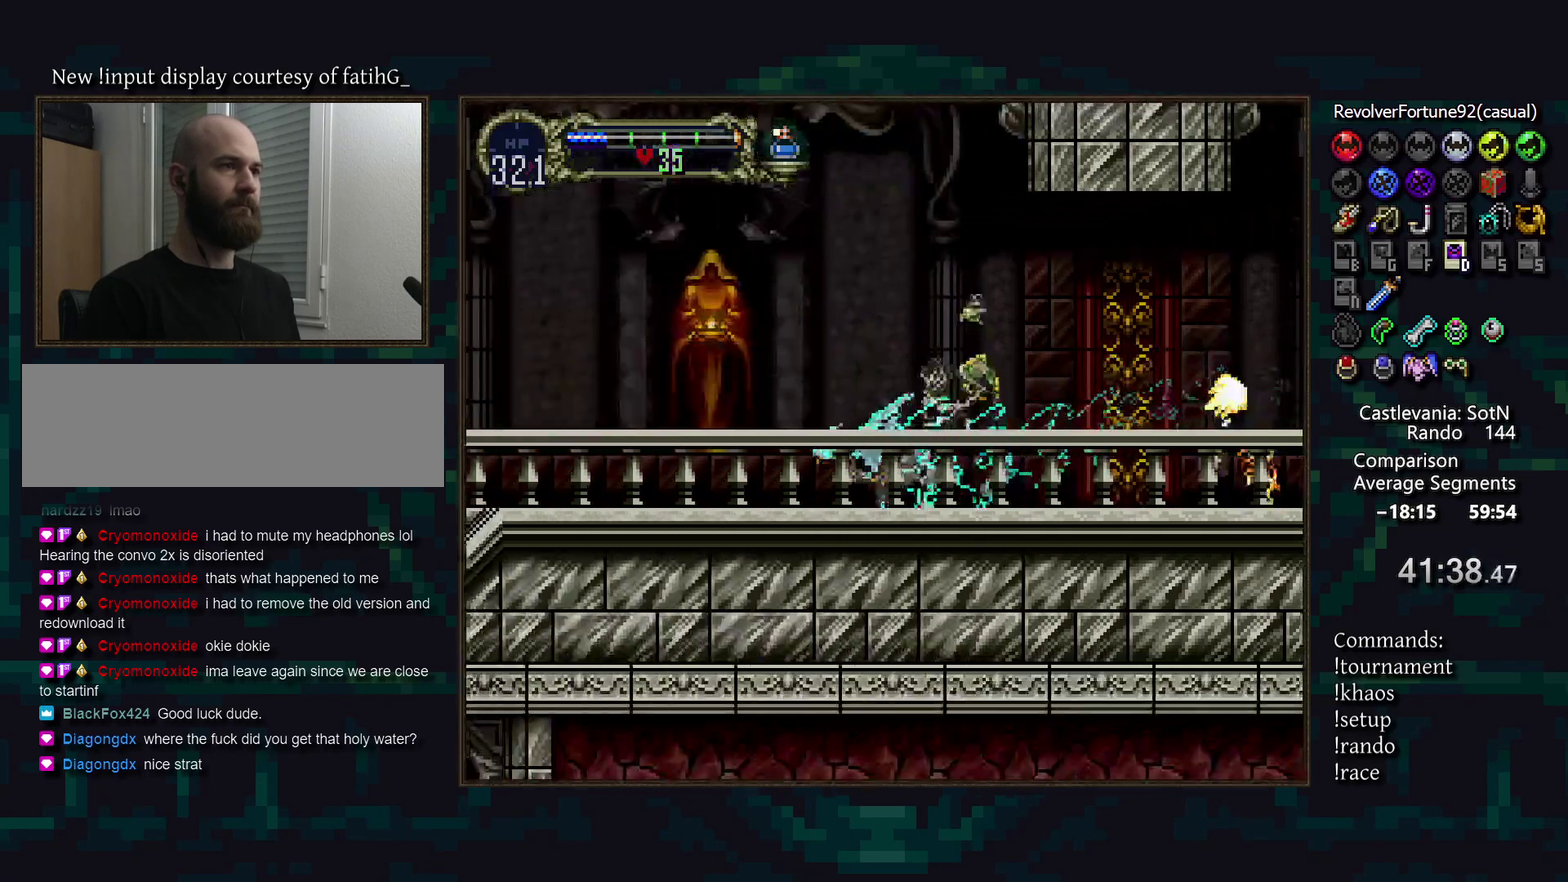
{"buttons": [], "events": [[83, "R1", "down"], [150, "R1", "up"]]}
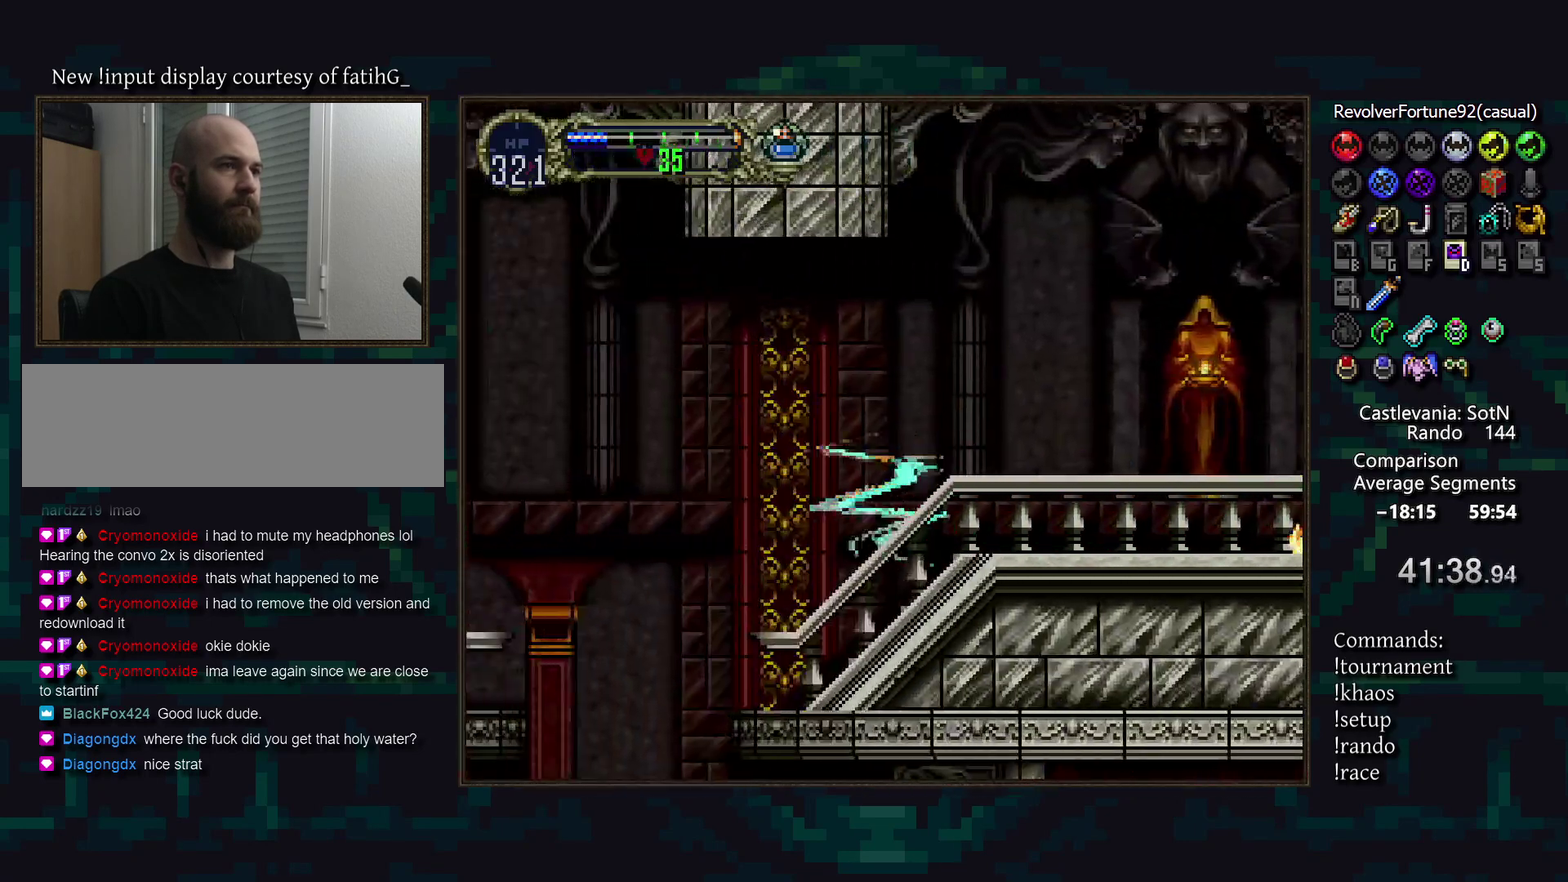
{"buttons": [], "events": [[317, "CROSS", "down"], [383, "CROSS", "up"]]}
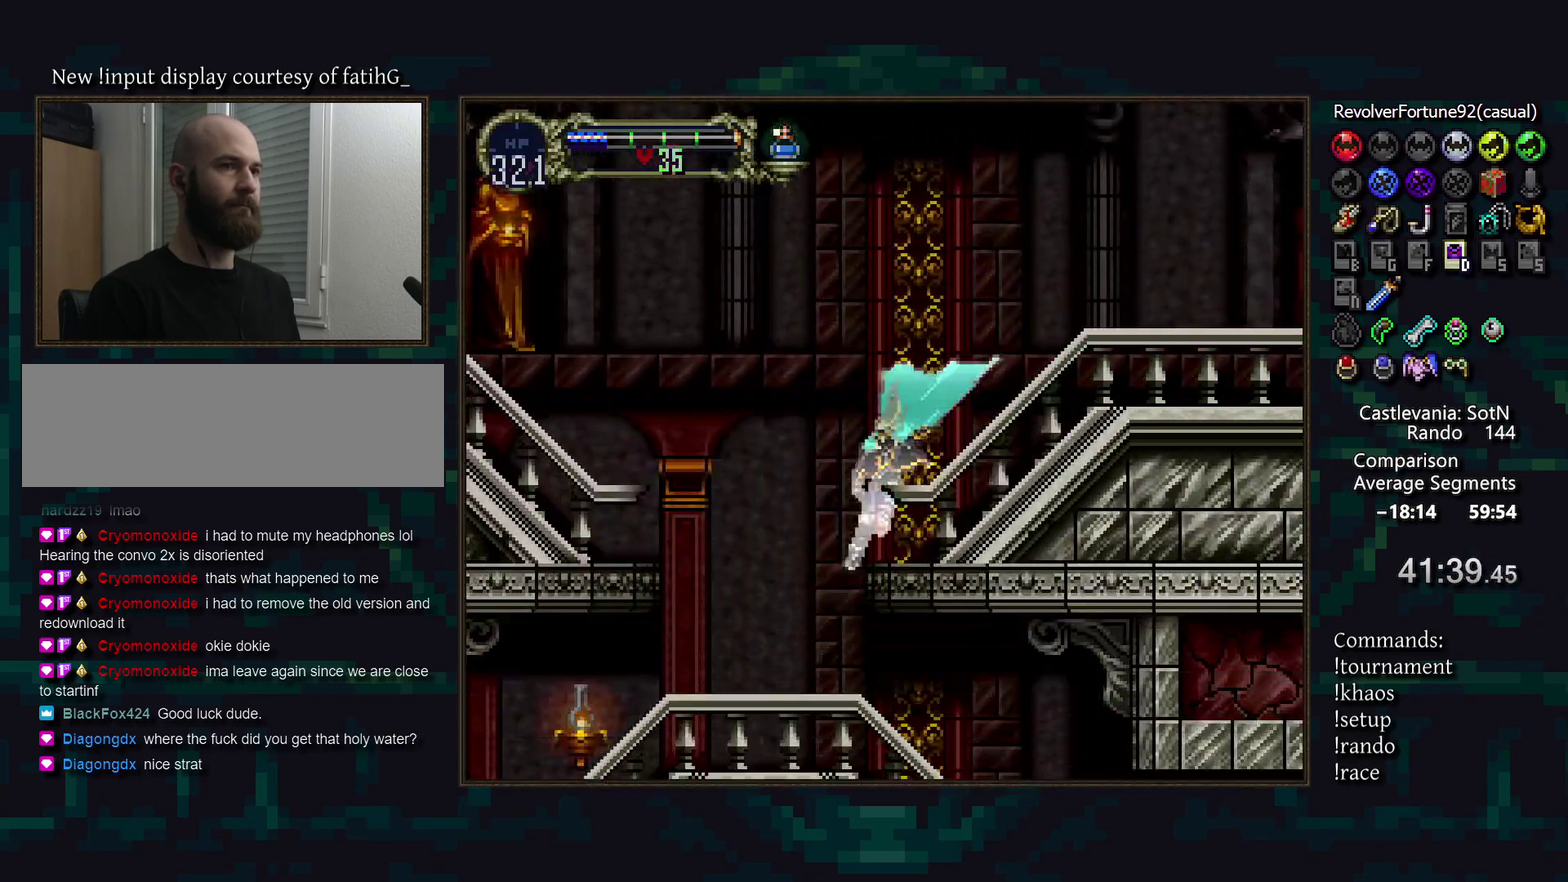
{"buttons": ["CROSS"], "events": [[450, "CROSS", "down"]]}
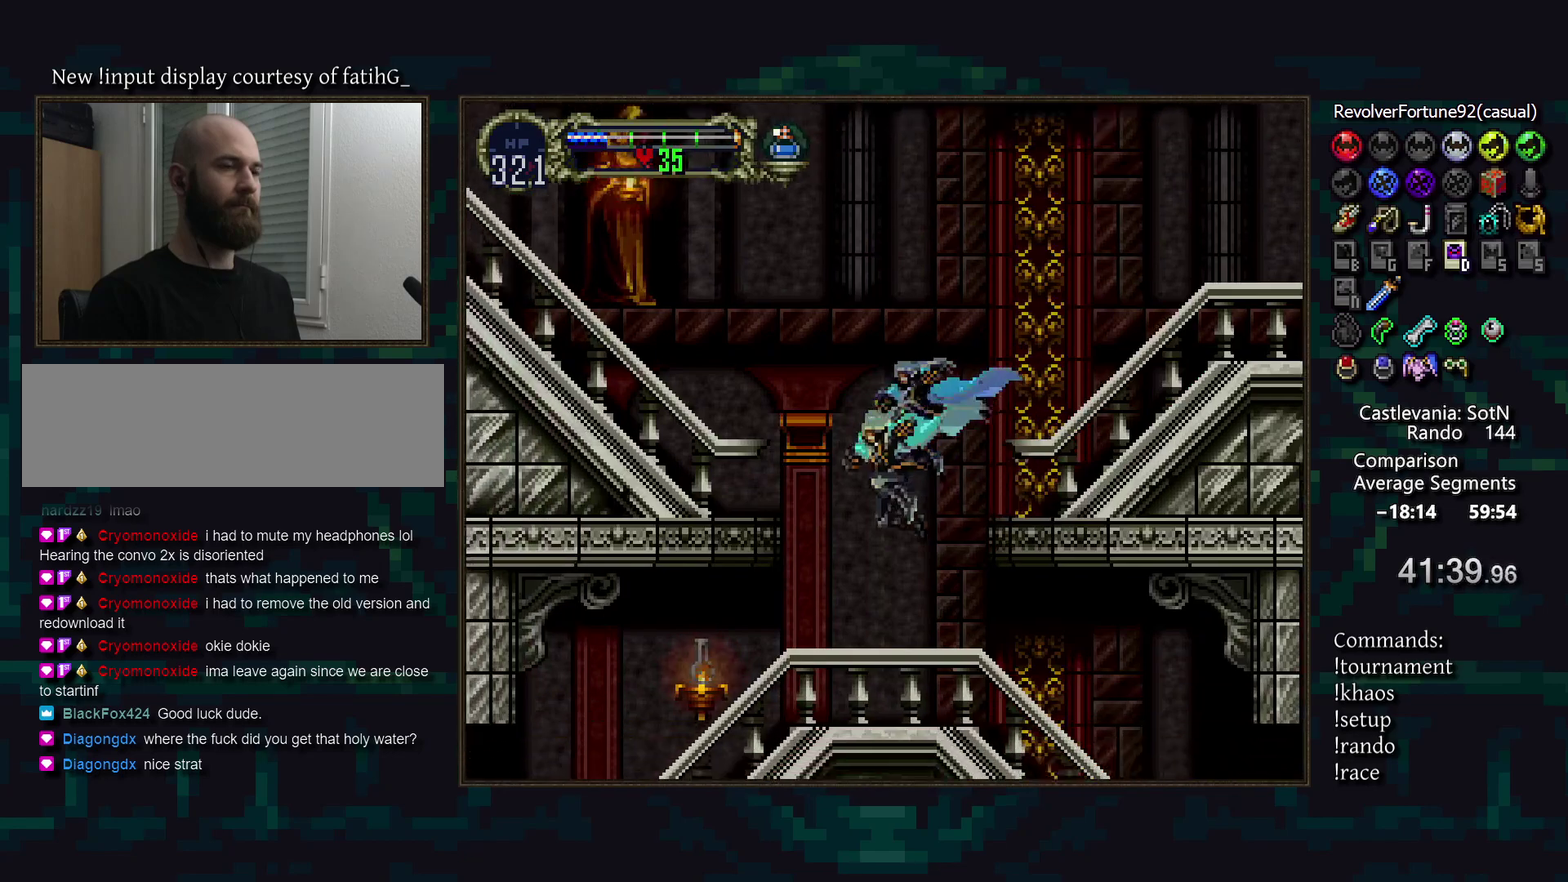
{"buttons": [], "events": [[200, "CROSS", "up"], [350, "CROSS", "down"], [400, "R1", "down"], [450, "CROSS", "up"], [500, "R1", "up"]]}
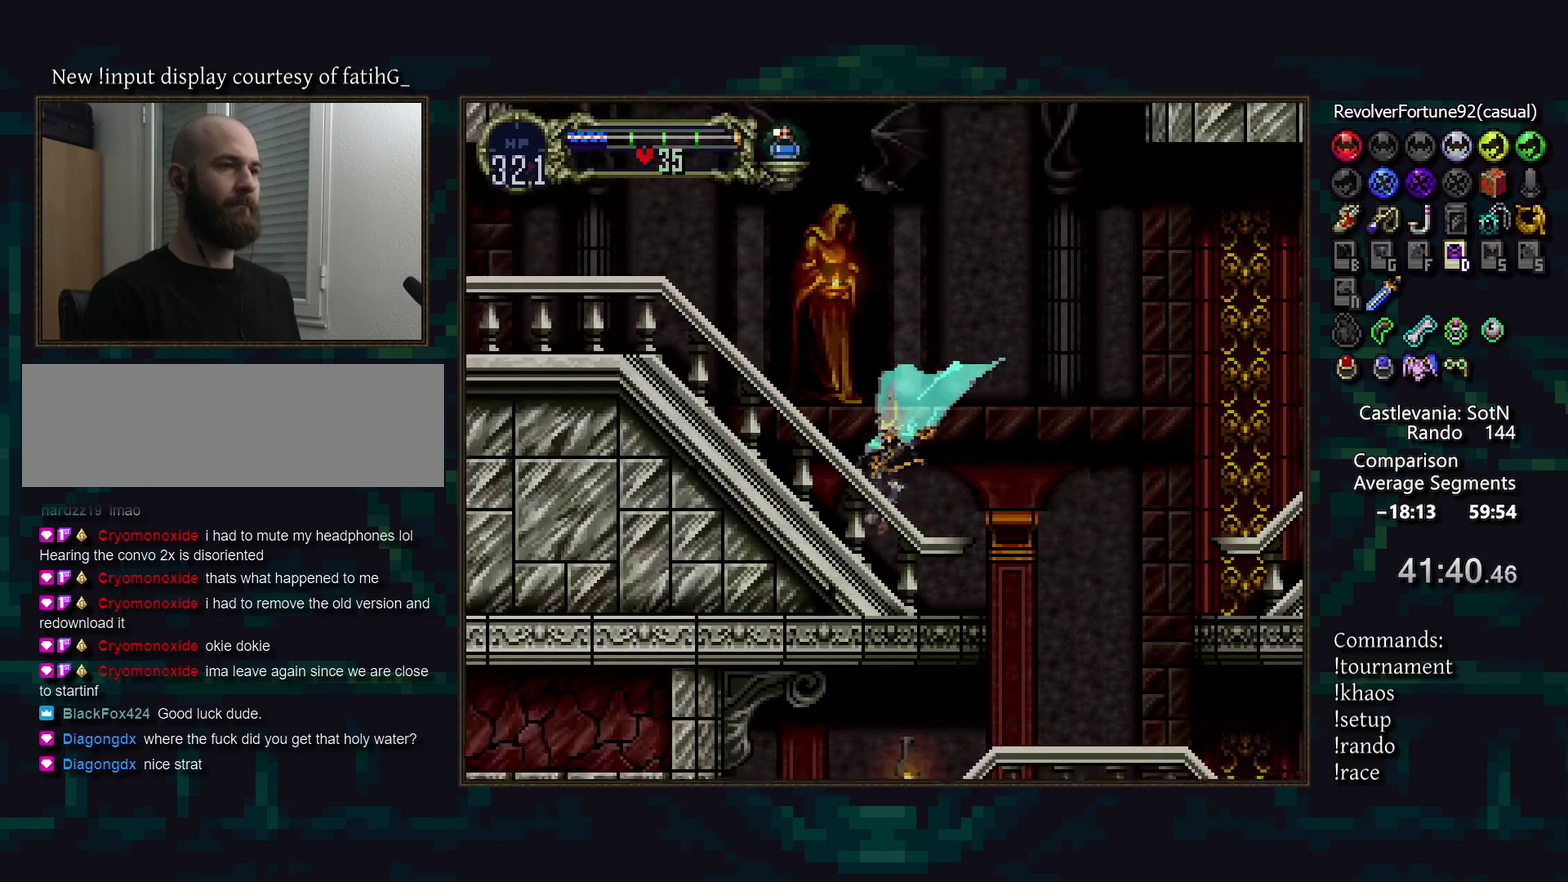
{"buttons": [], "events": []}
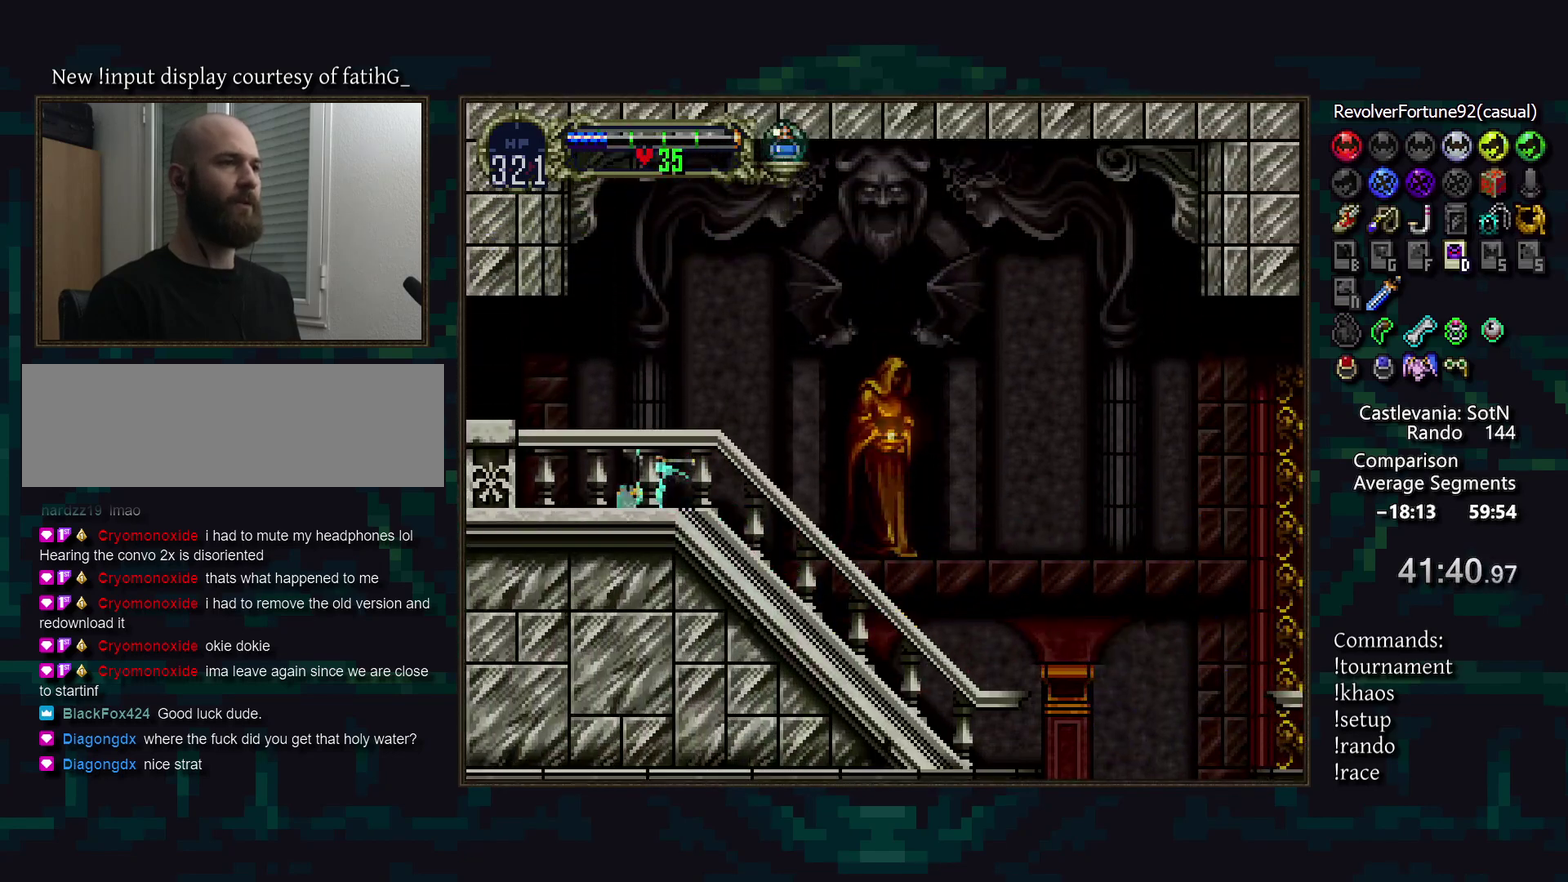
{"buttons": [], "events": []}
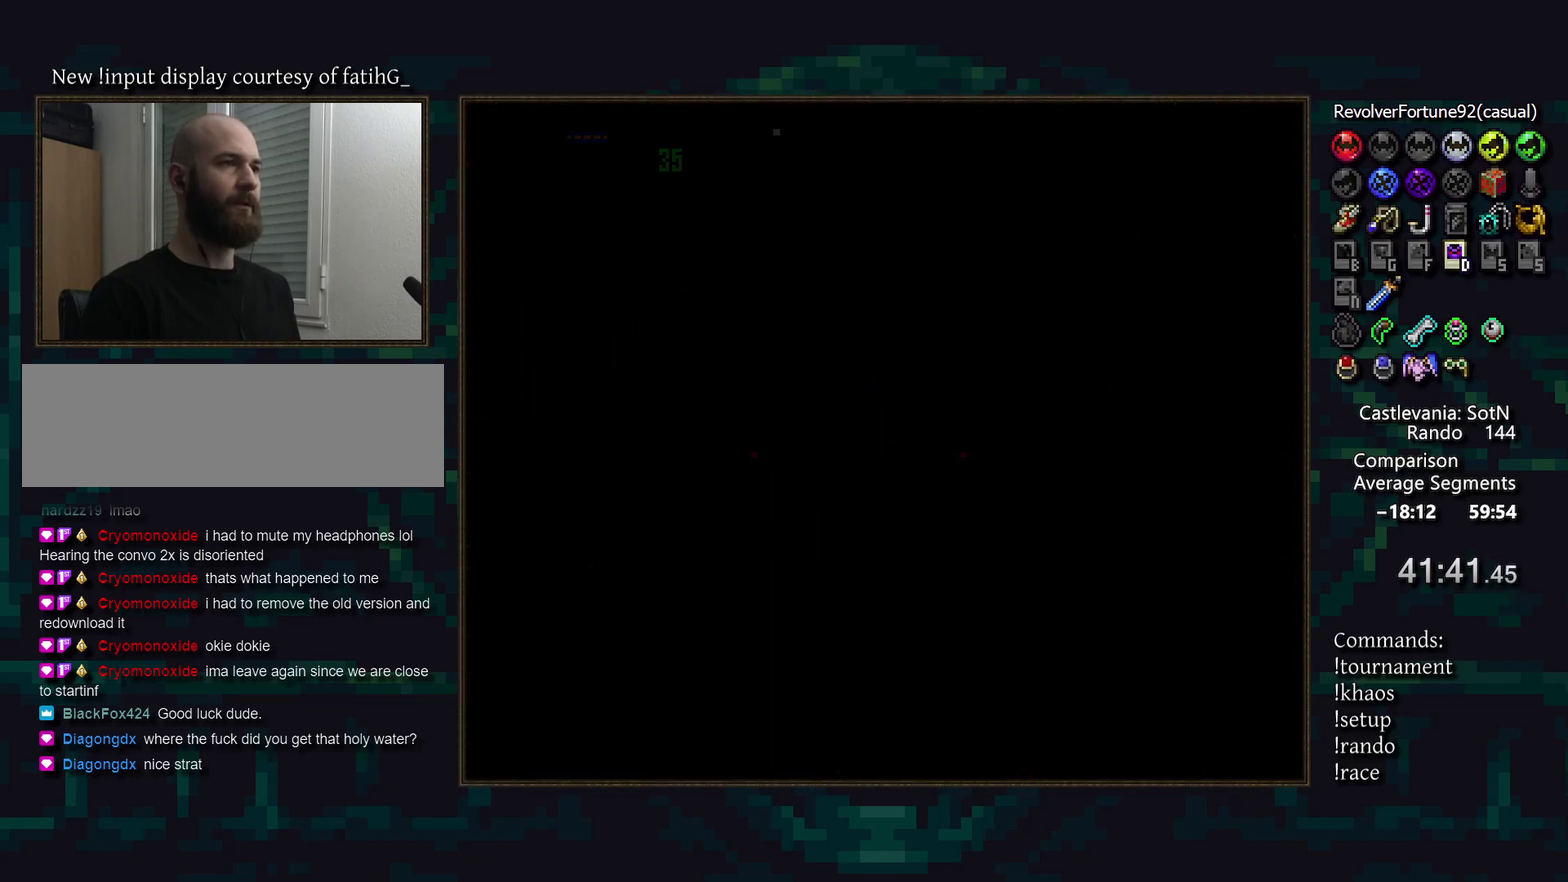
{"buttons": [], "events": [[50, "CROSS", "down"], [183, "DPAD_UP", "down"], [250, "DPAD_RIGHT", "down"], [300, "DPAD_UP", "up"], [400, "DPAD_RIGHT", "up"], [500, "CROSS", "up"]]}
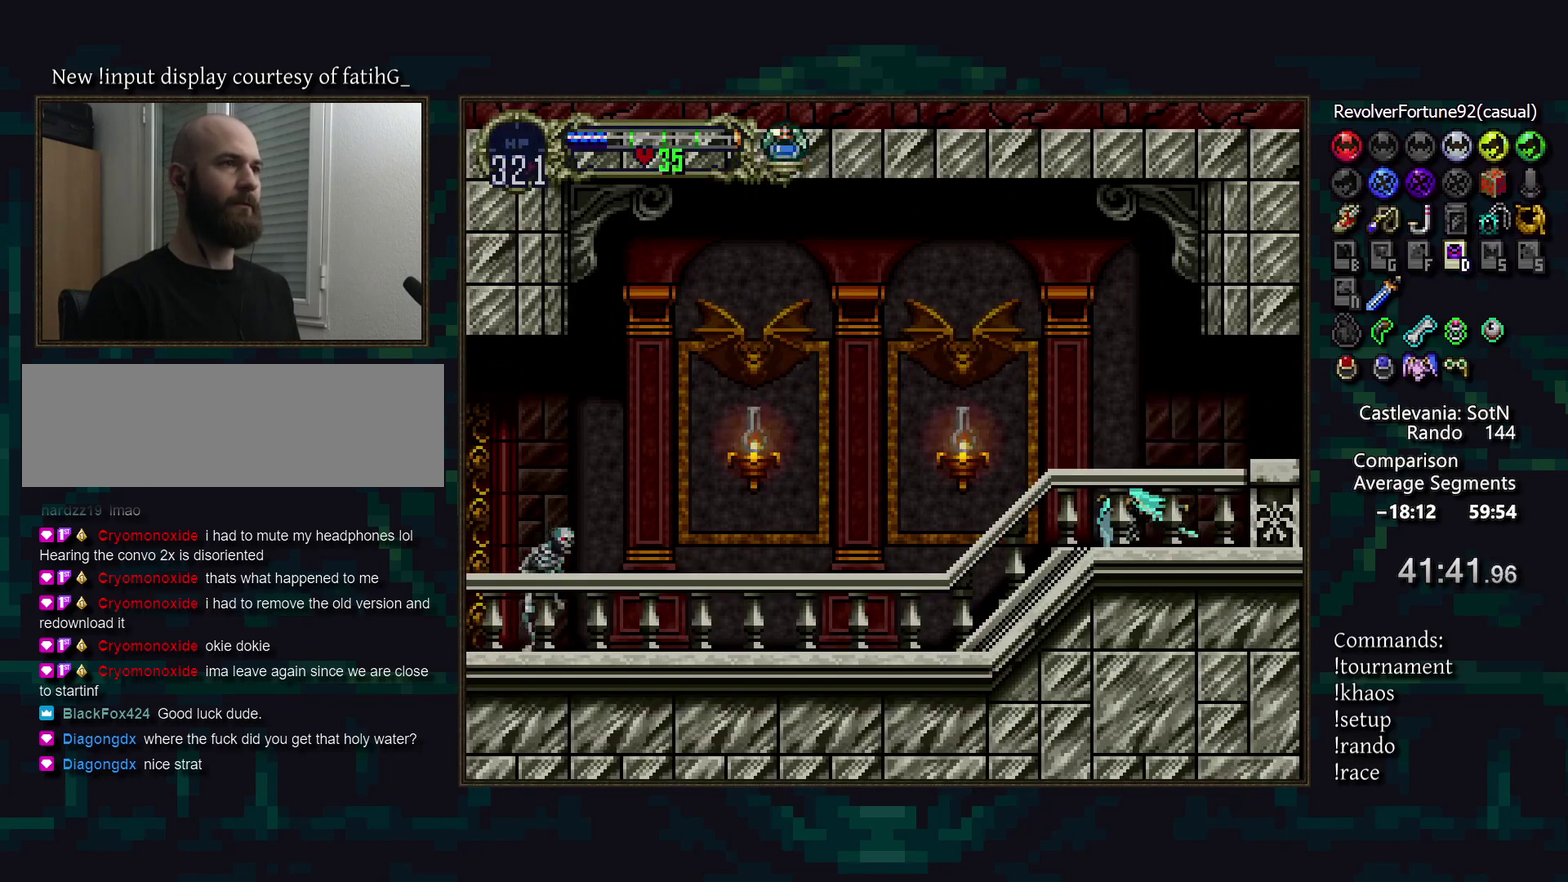
{"buttons": [], "events": []}
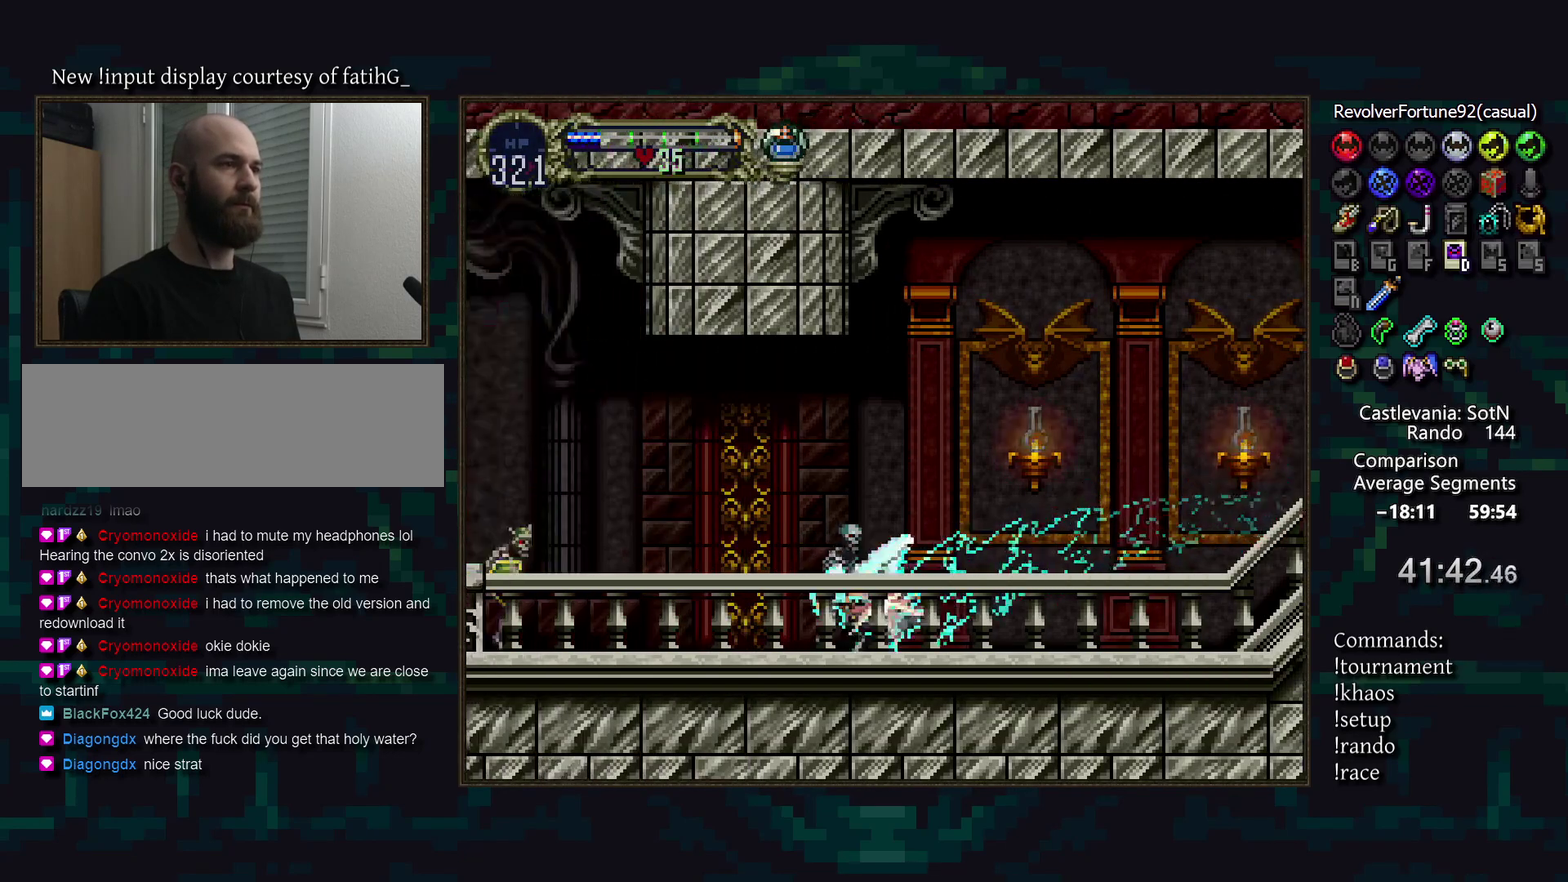
{"buttons": [], "events": [[67, "R1", "down"], [133, "R1", "up"]]}
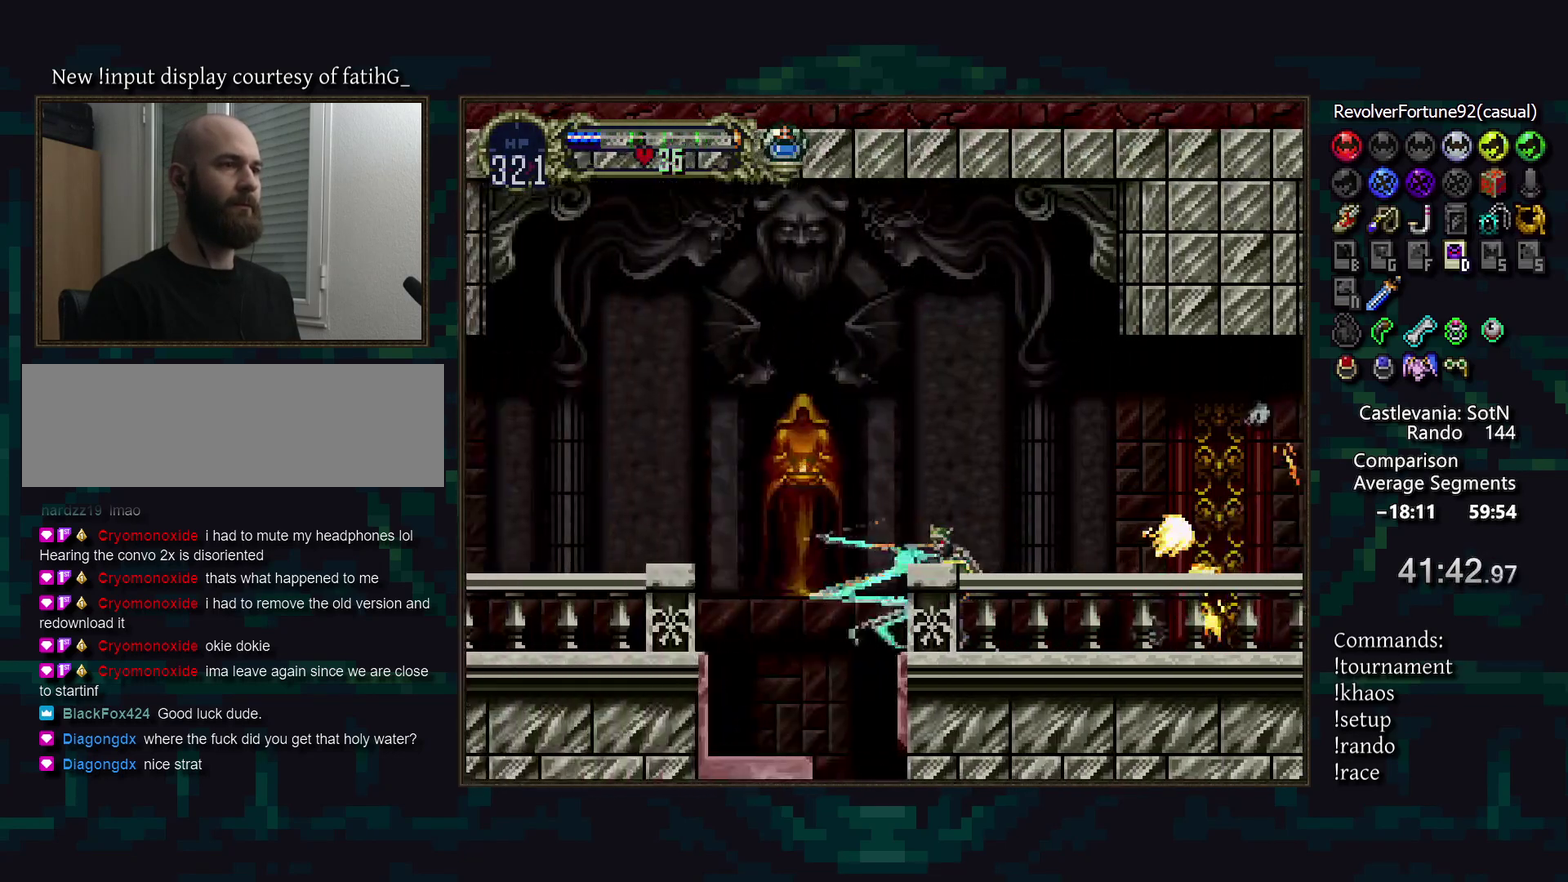
{"buttons": [], "events": []}
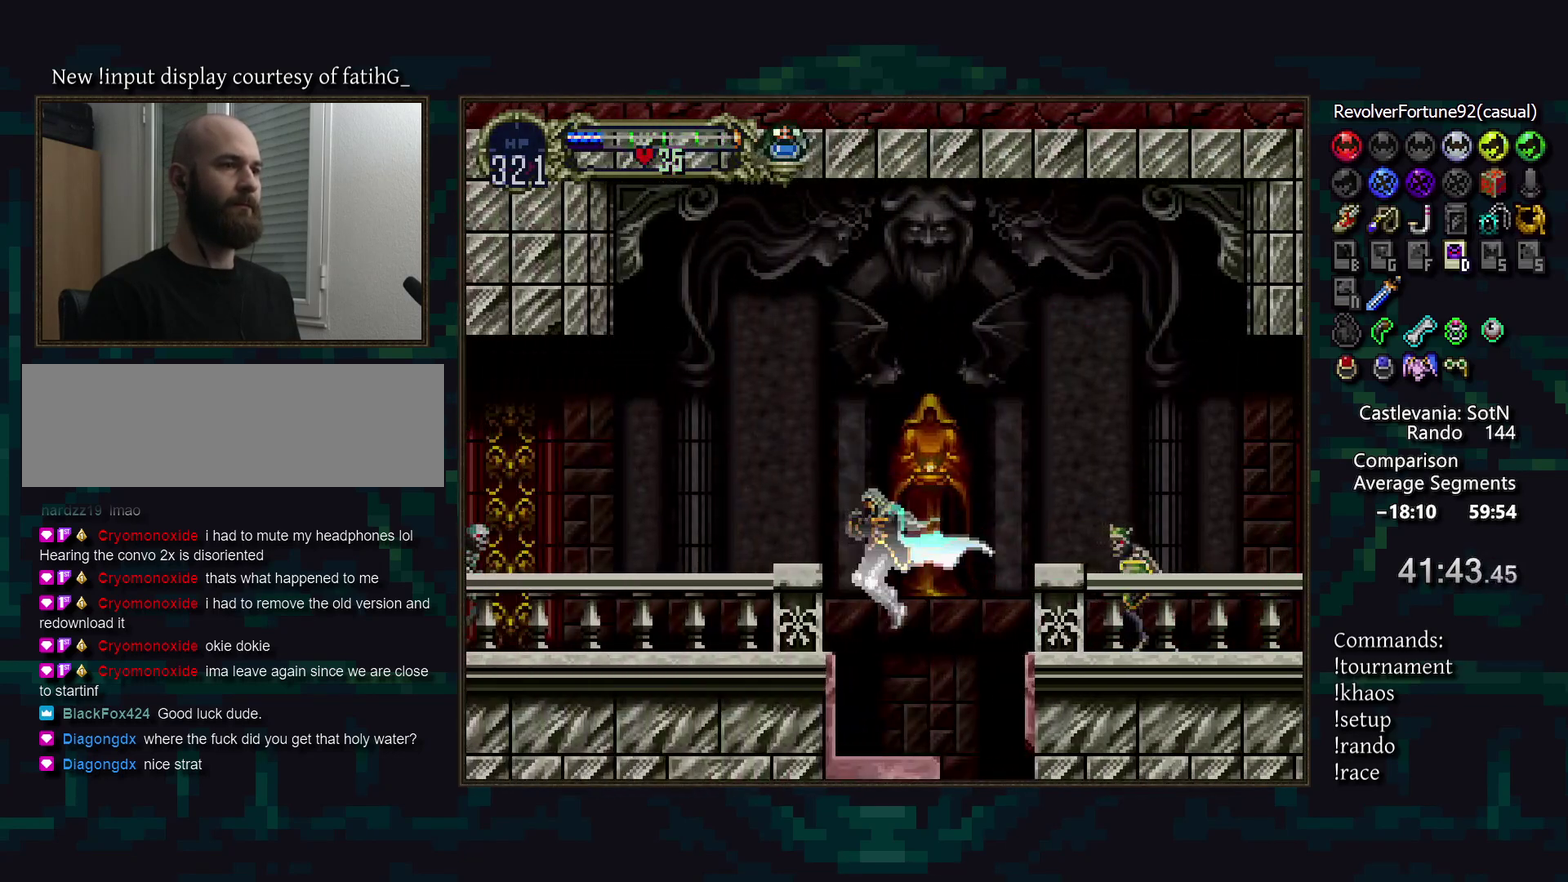
{"buttons": [], "events": [[217, "TRIANGLE", "down"], [283, "TRIANGLE", "up"]]}
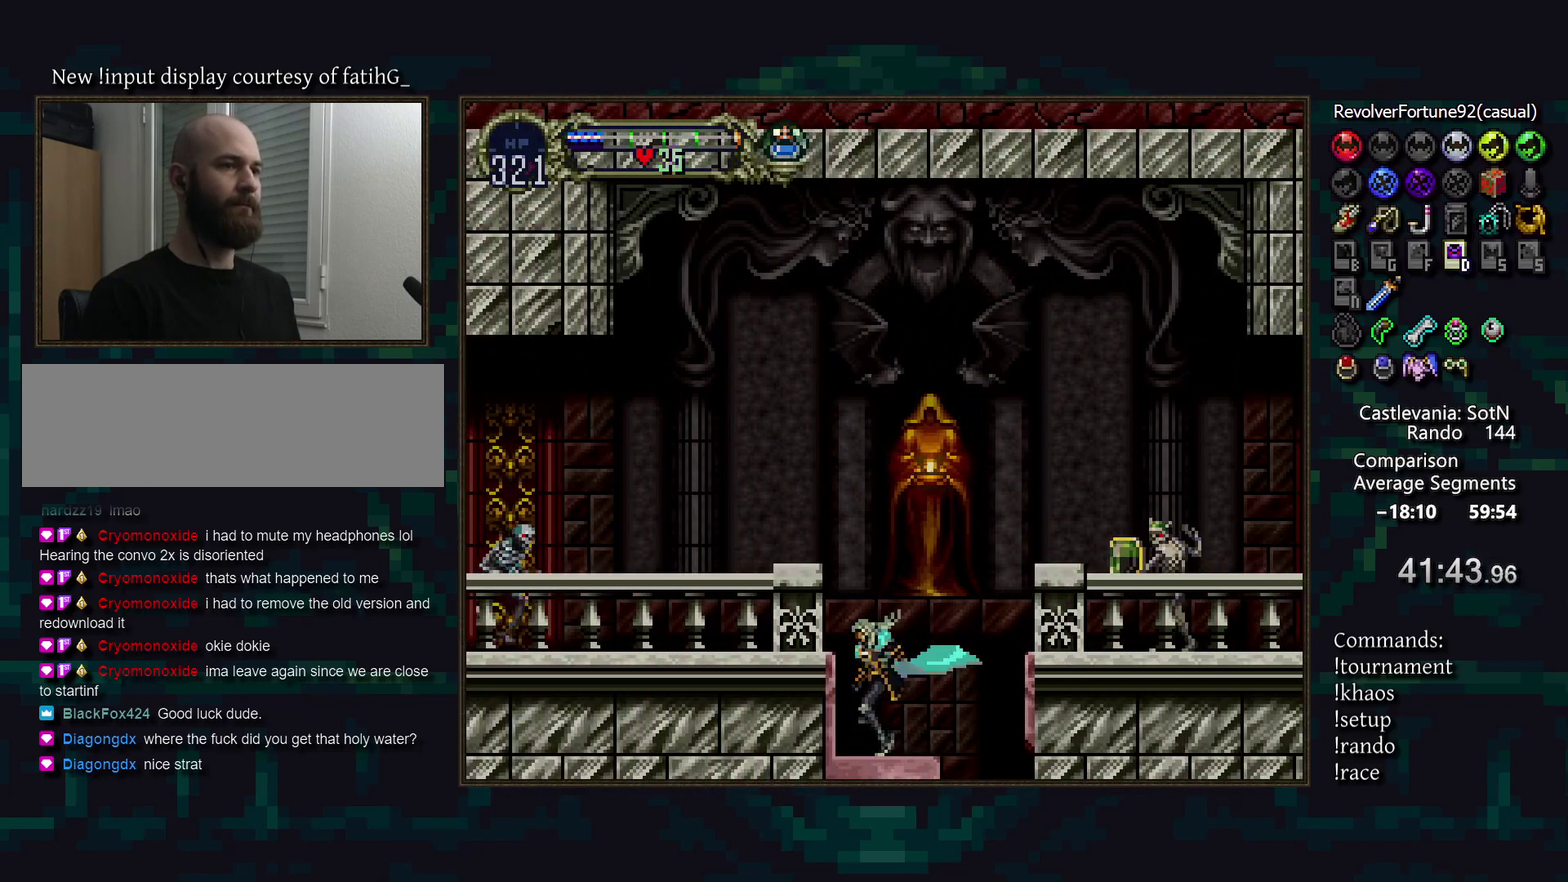
{"buttons": [], "events": [[200, "TRIANGLE", "down"], [267, "TRIANGLE", "up"]]}
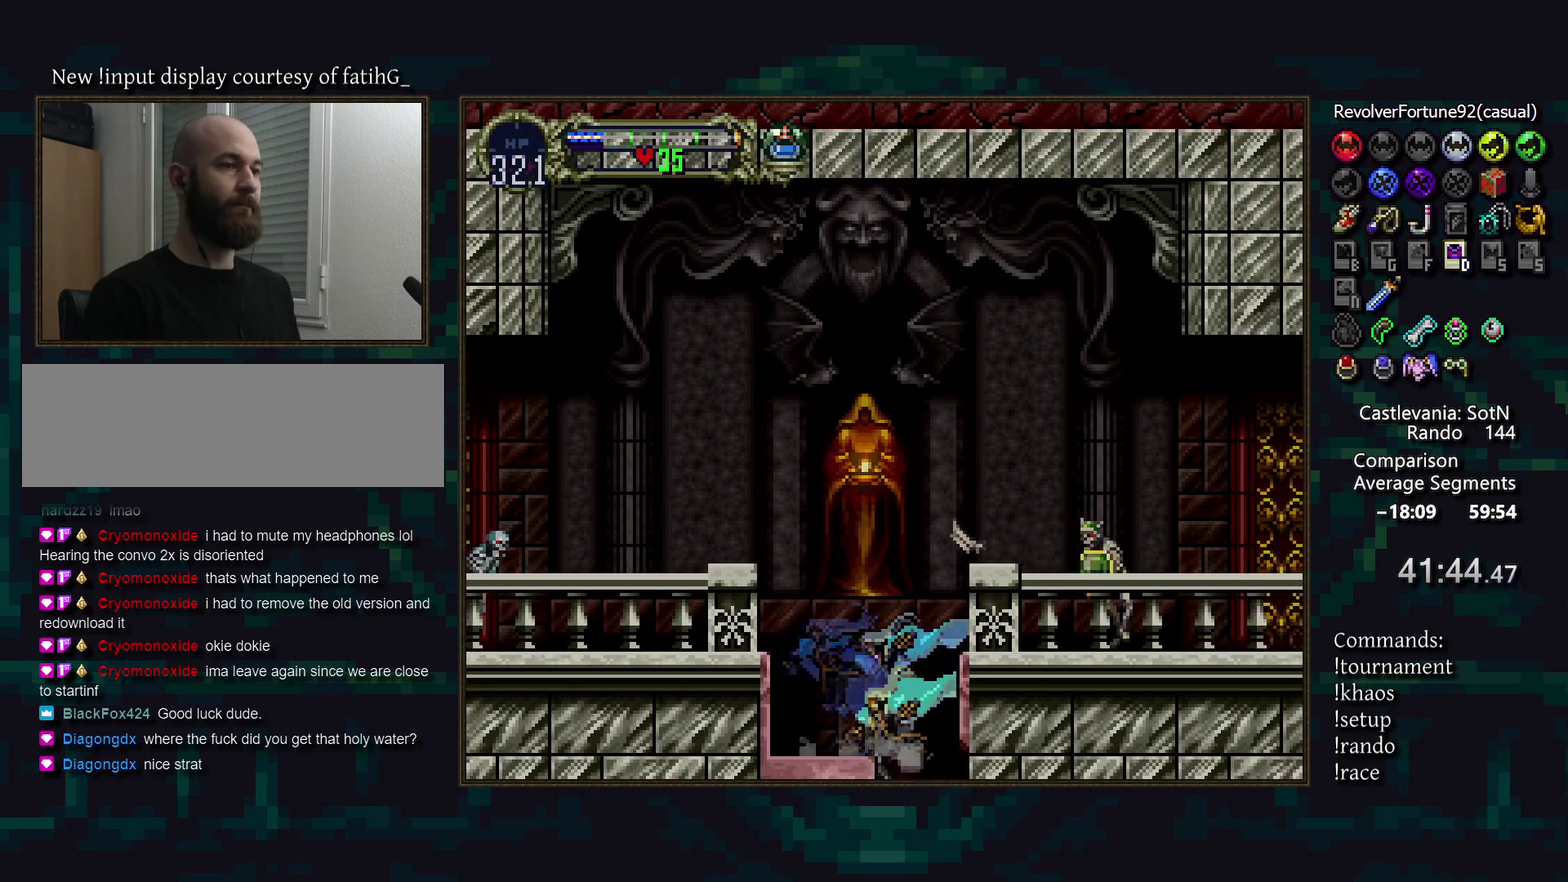
{"buttons": ["DPAD_RIGHT"], "events": [[400, "DPAD_RIGHT", "down"]]}
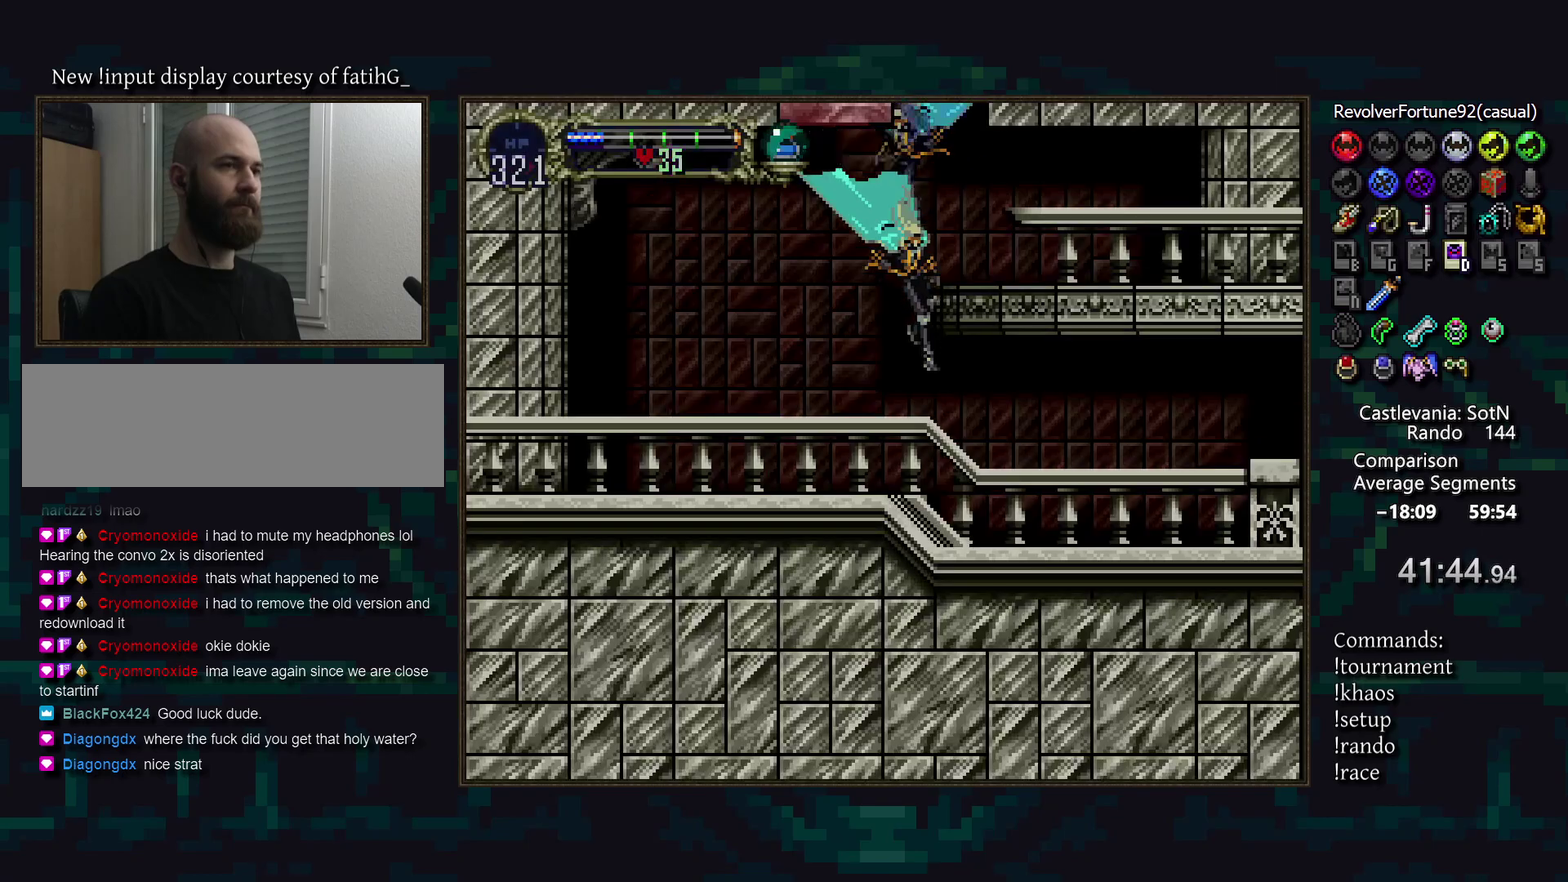
{"buttons": ["CROSS"], "events": [[50, "R1", "down"], [167, "R1", "up"], [367, "DPAD_RIGHT", "up"], [450, "CROSS", "down"]]}
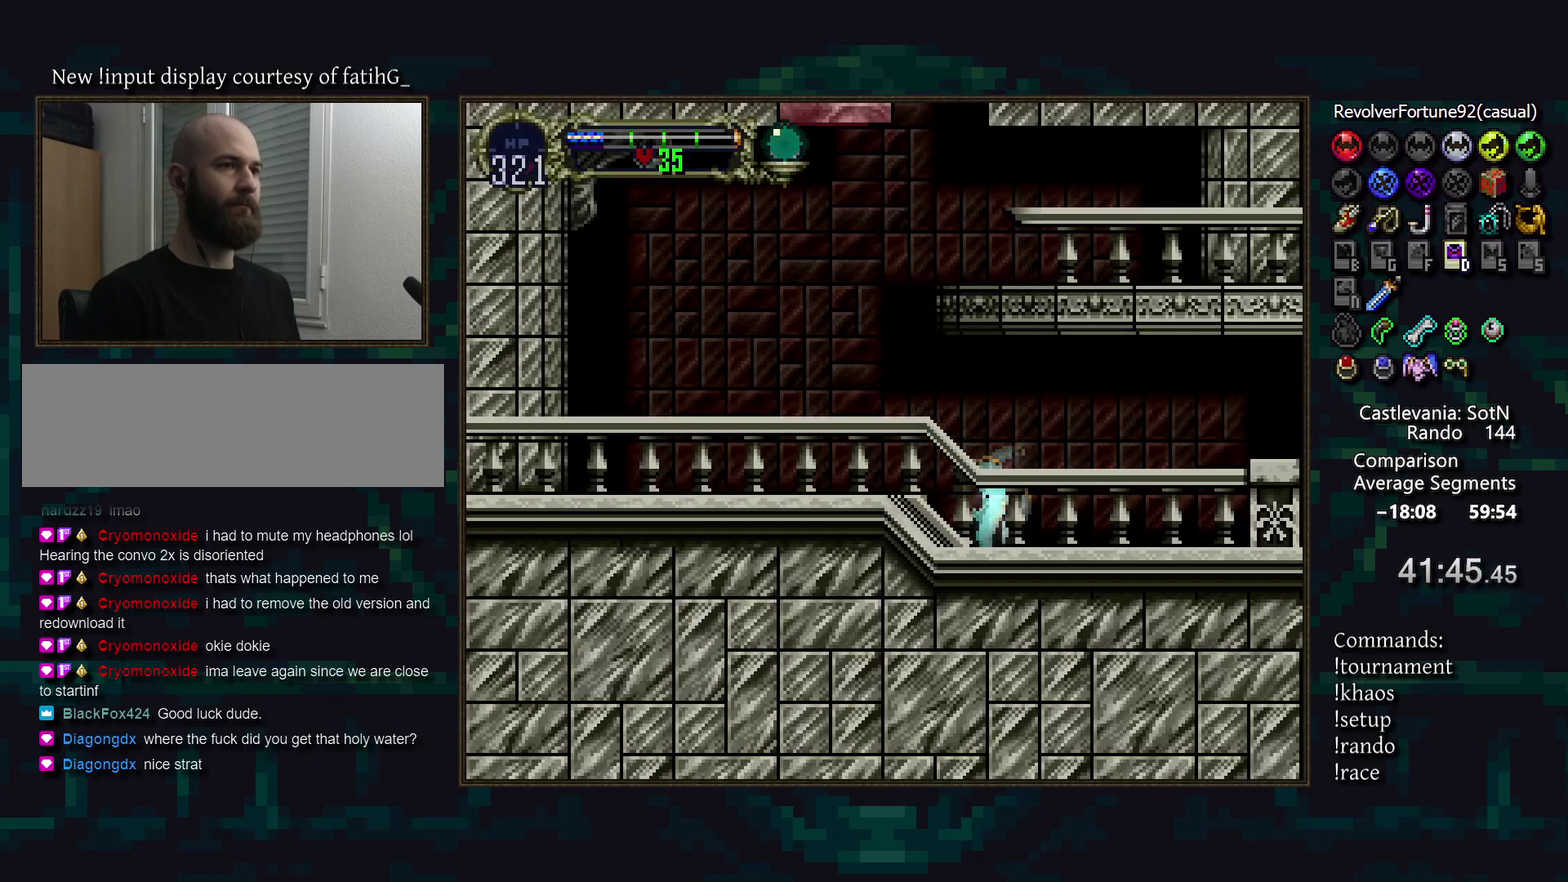
{"buttons": [], "events": [[33, "DPAD_UP", "down"], [133, "DPAD_UP", "up"], [250, "DPAD_RIGHT", "down"], [333, "CROSS", "up"], [383, "DPAD_RIGHT", "up"]]}
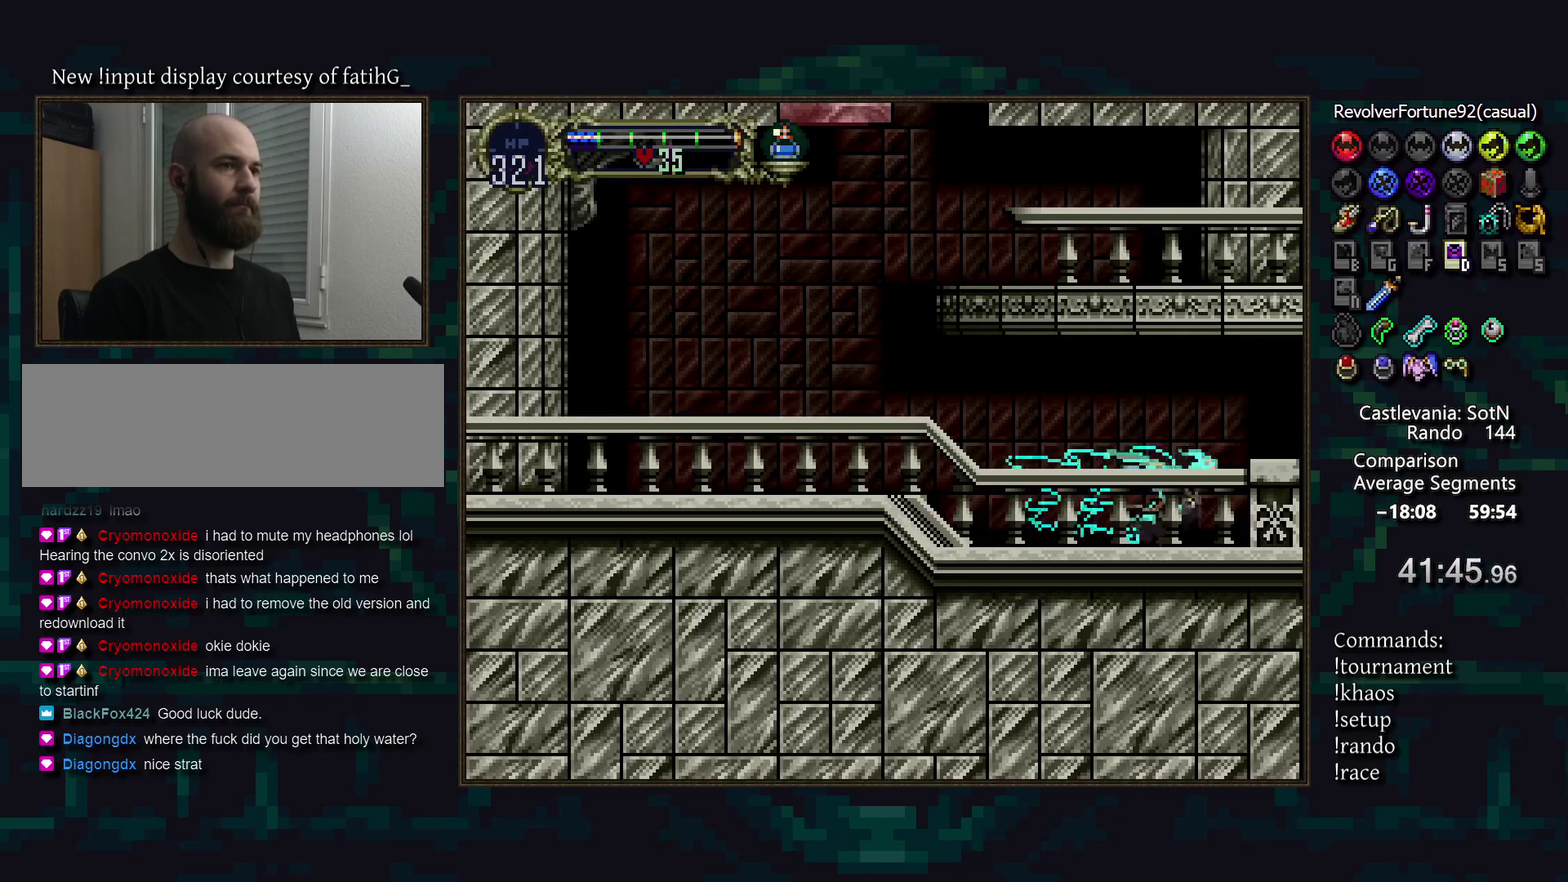
{"buttons": [], "events": []}
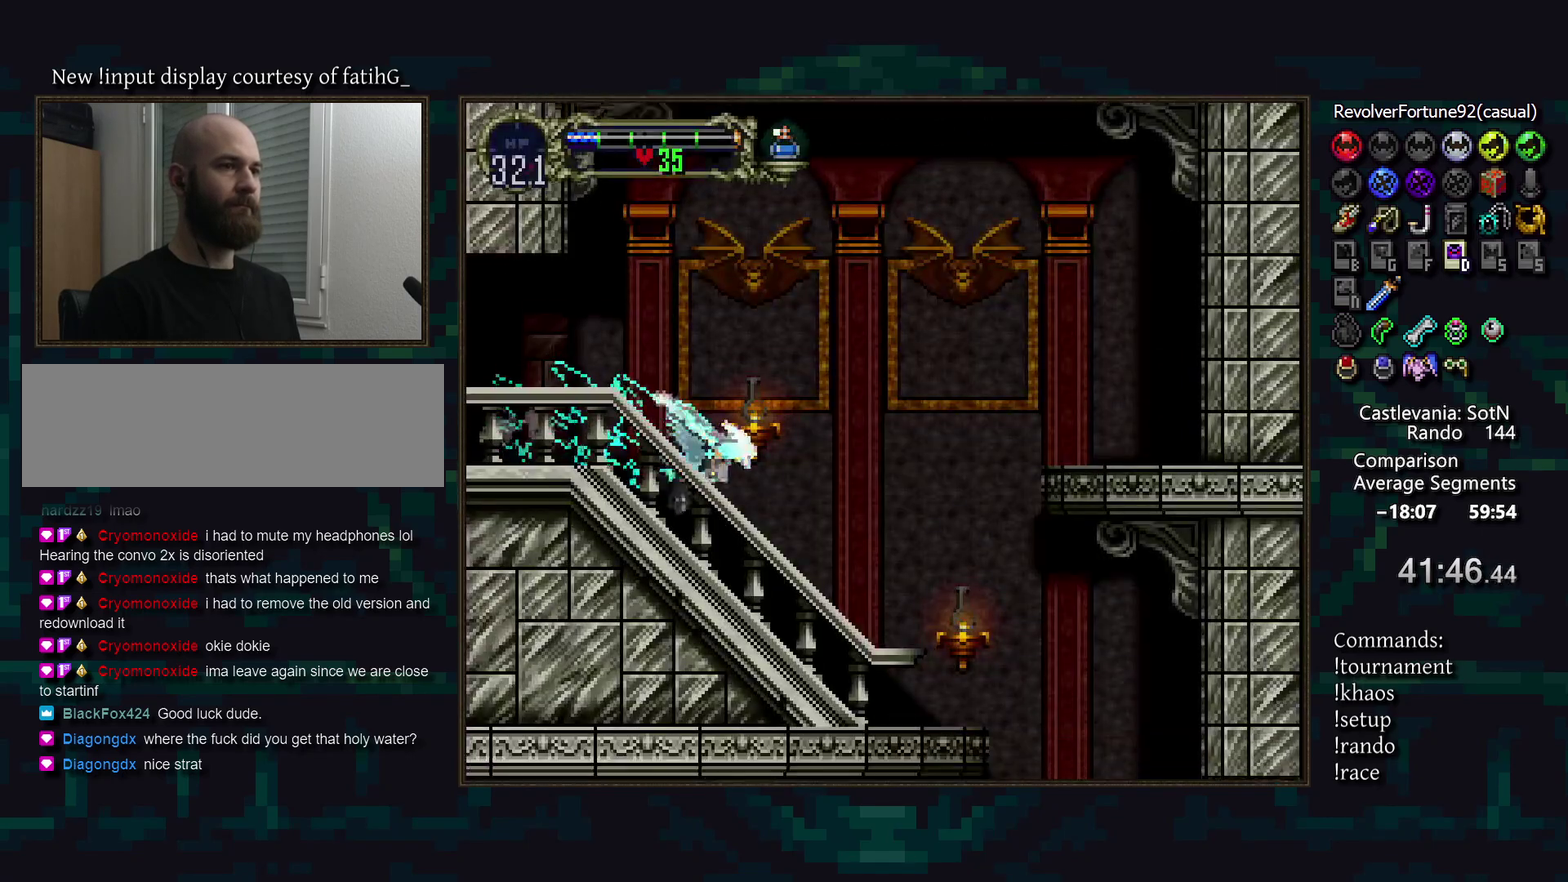
{"buttons": [], "events": [[167, "R1", "down"], [233, "R1", "up"]]}
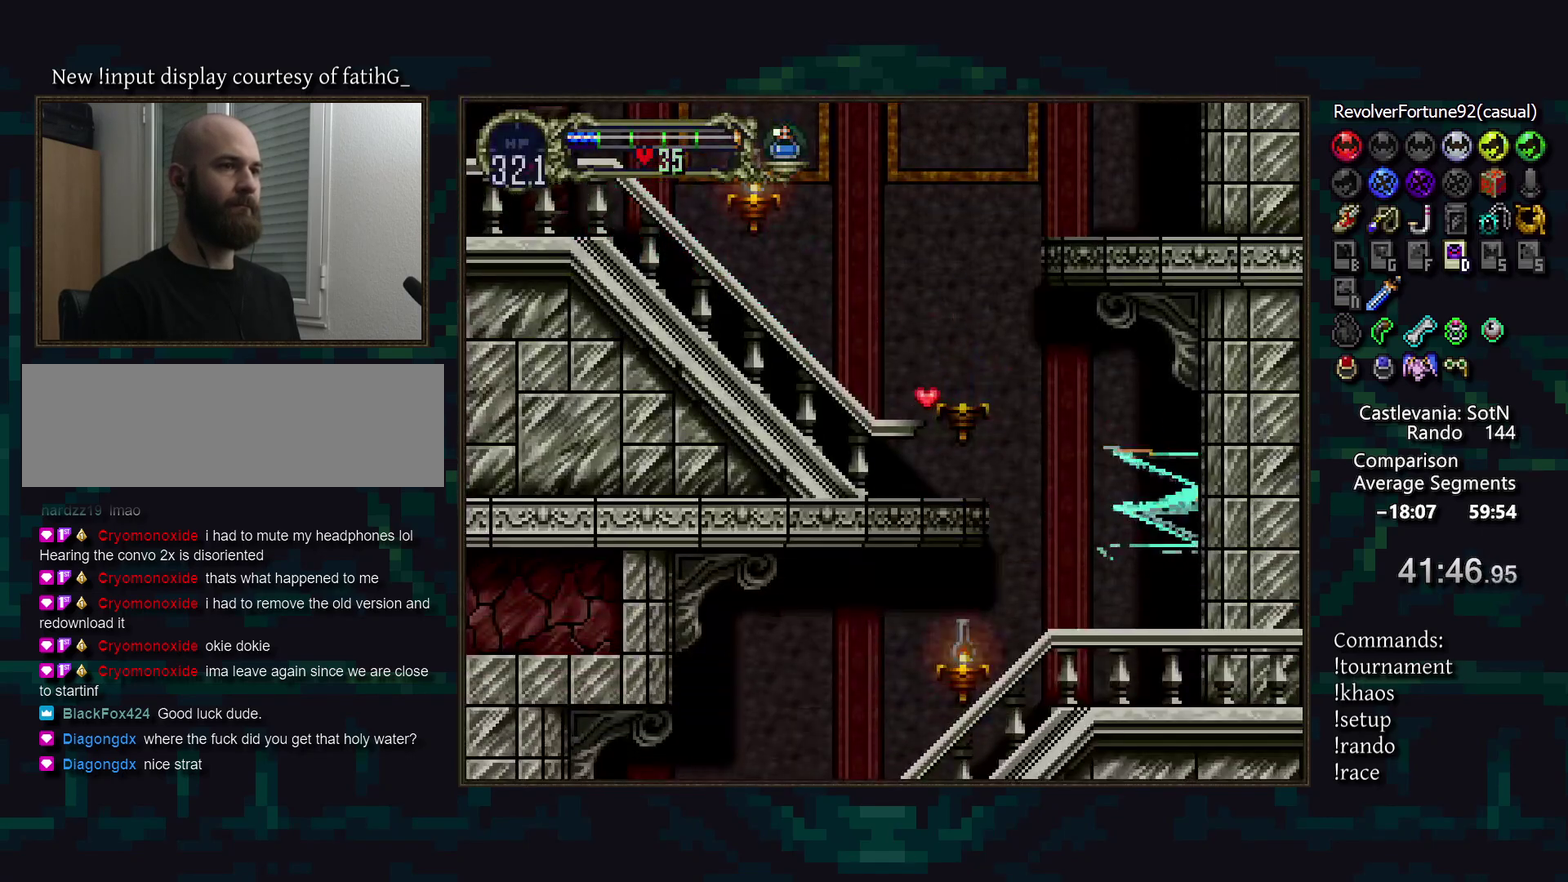
{"buttons": [], "events": []}
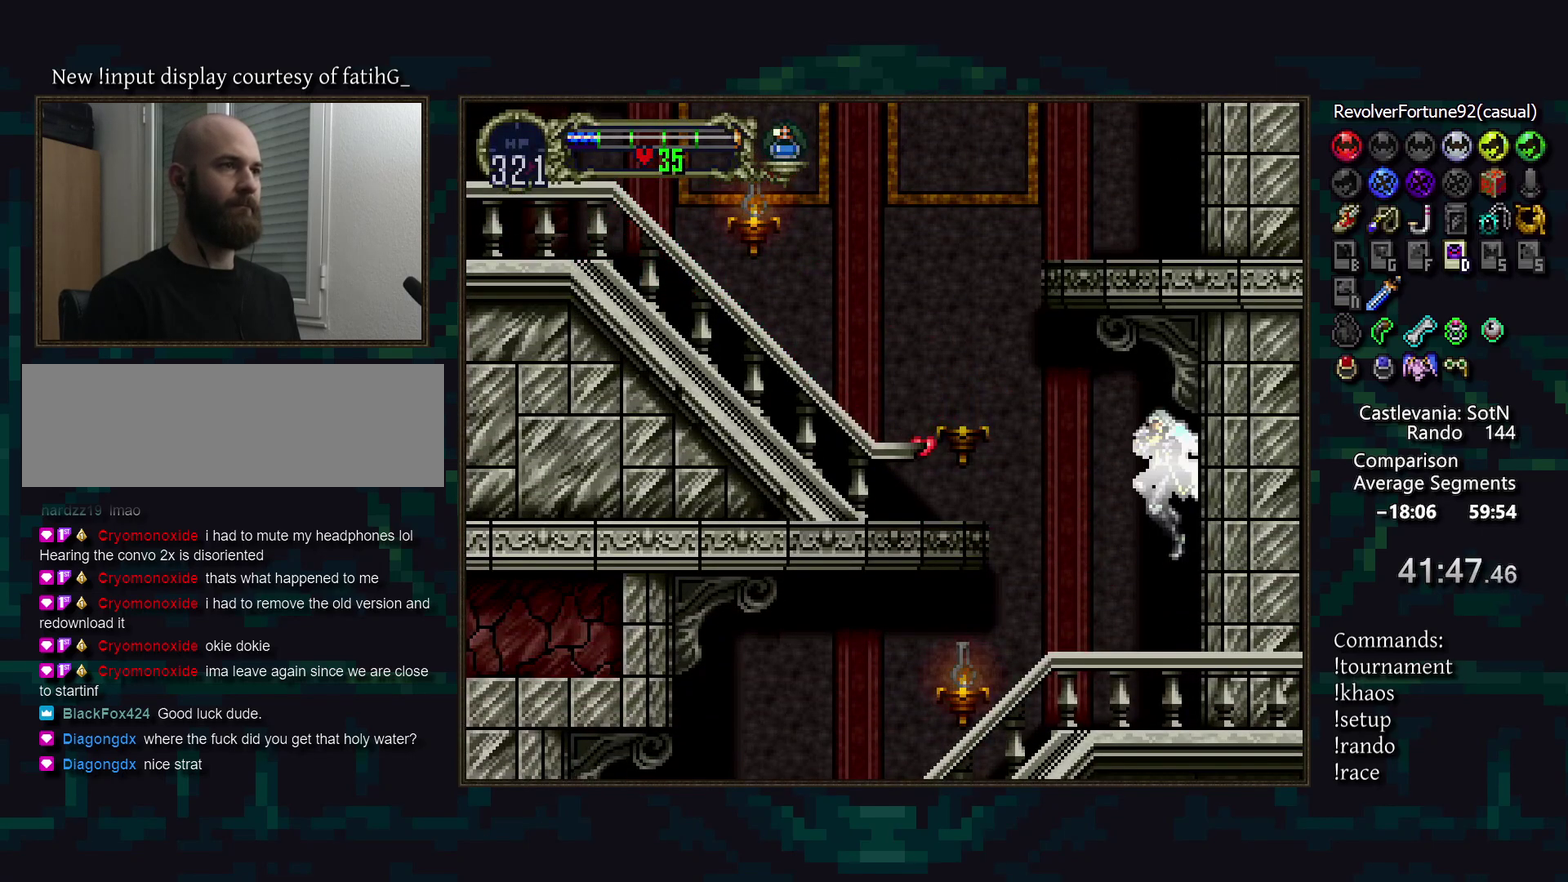
{"buttons": [], "events": [[33, "CIRCLE", "down"], [117, "CIRCLE", "up"], [350, "DPAD_RIGHT", "down"], [400, "TRIANGLE", "down"], [467, "TRIANGLE", "up"], [483, "DPAD_RIGHT", "up"]]}
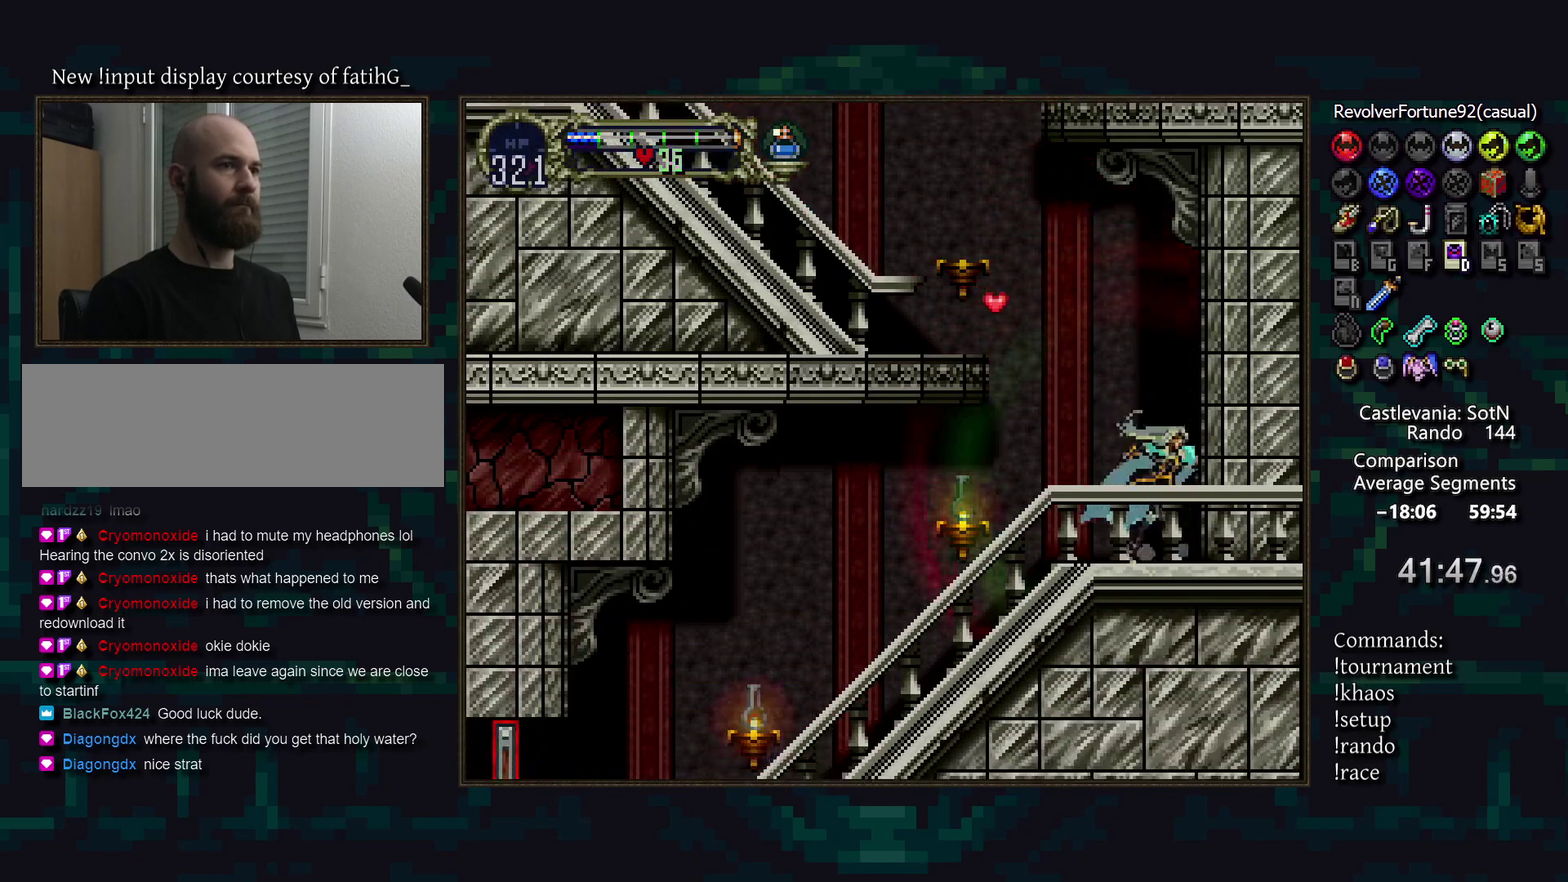
{"buttons": [], "events": [[150, "TRIANGLE", "down"], [217, "TRIANGLE", "up"], [400, "TRIANGLE", "down"], [450, "TRIANGLE", "up"]]}
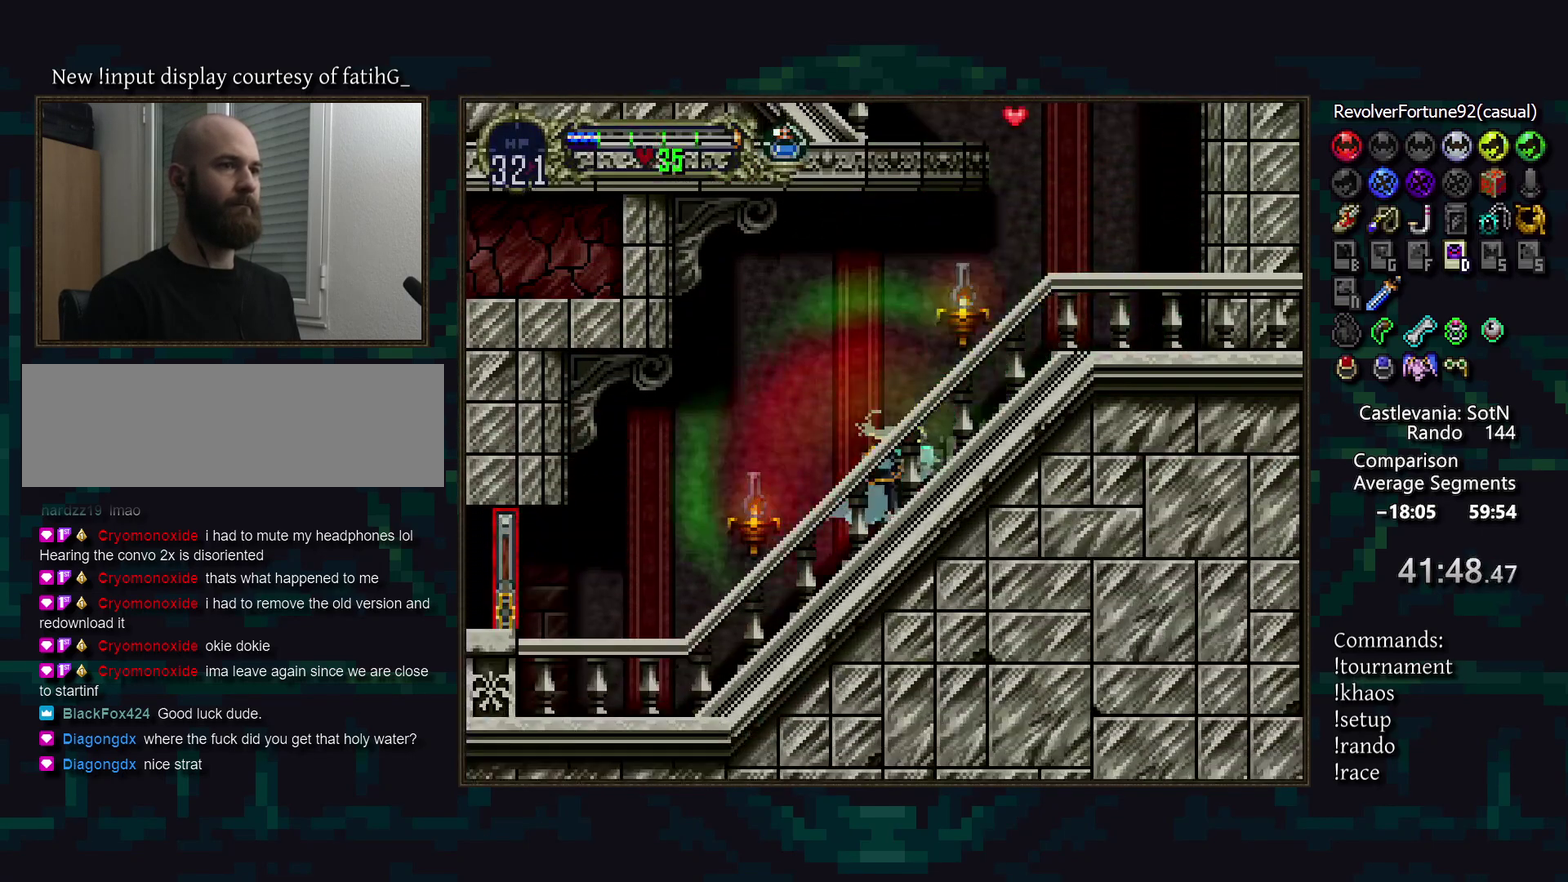
{"buttons": [], "events": [[117, "TRIANGLE", "down"], [183, "TRIANGLE", "up"], [367, "TRIANGLE", "down"], [433, "TRIANGLE", "up"]]}
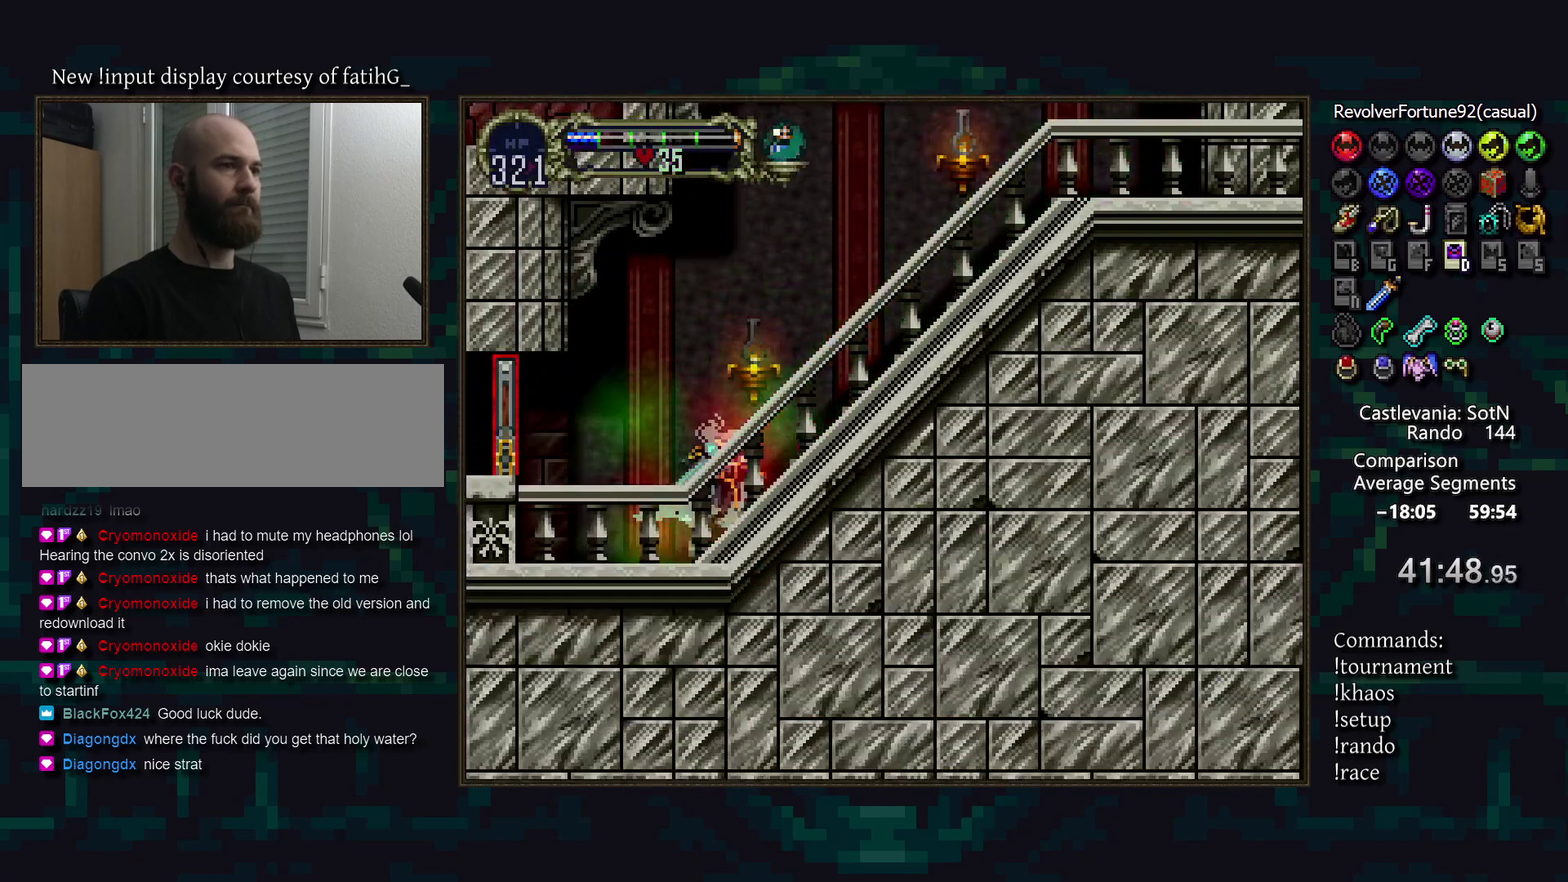
{"buttons": [], "events": []}
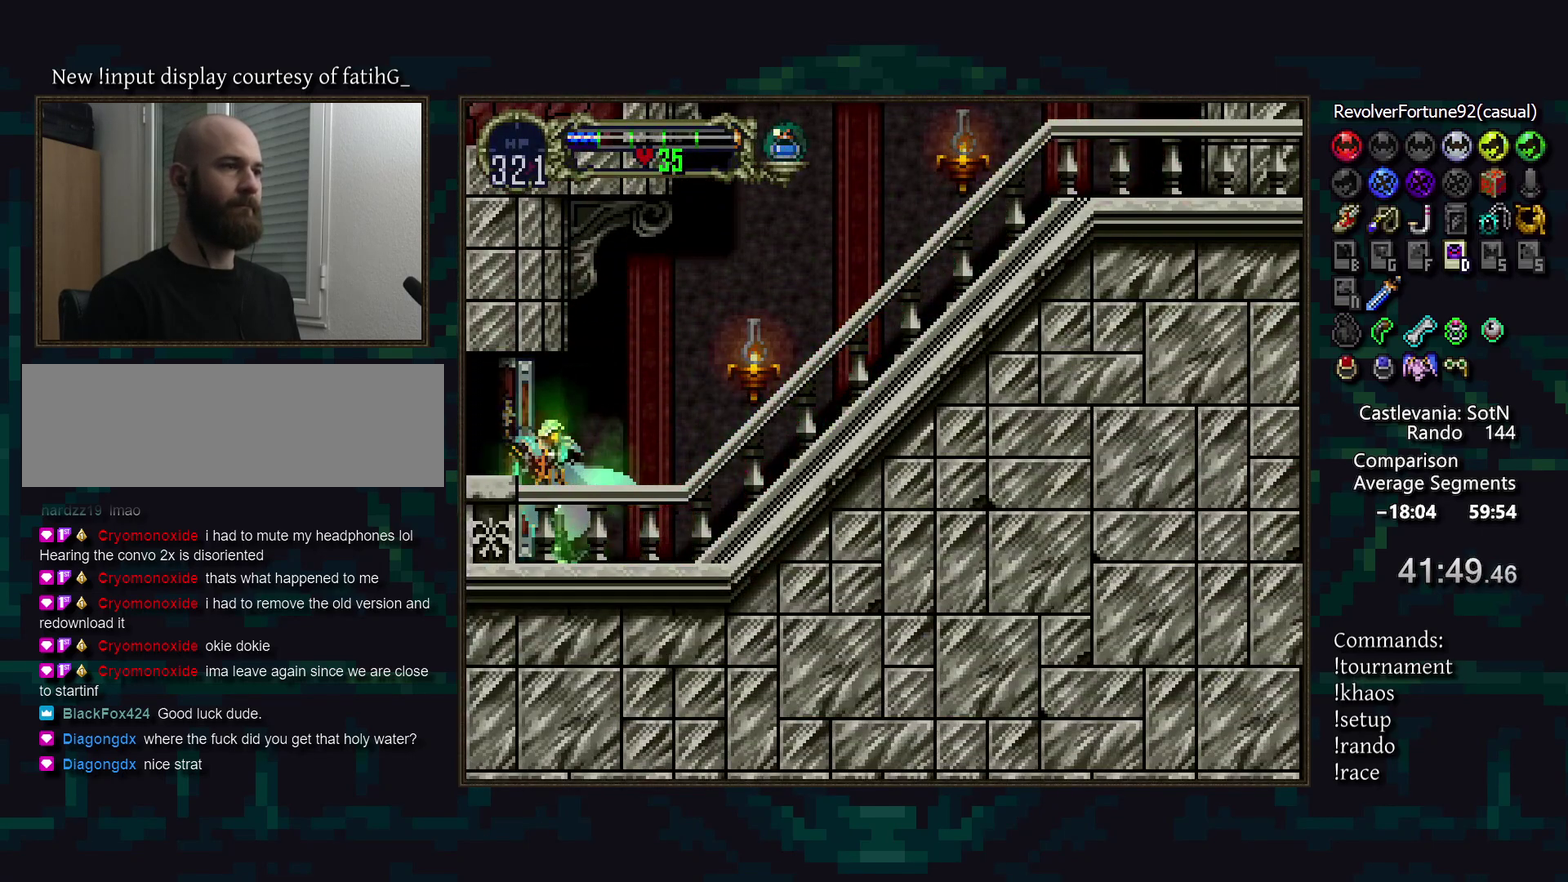
{"buttons": [], "events": []}
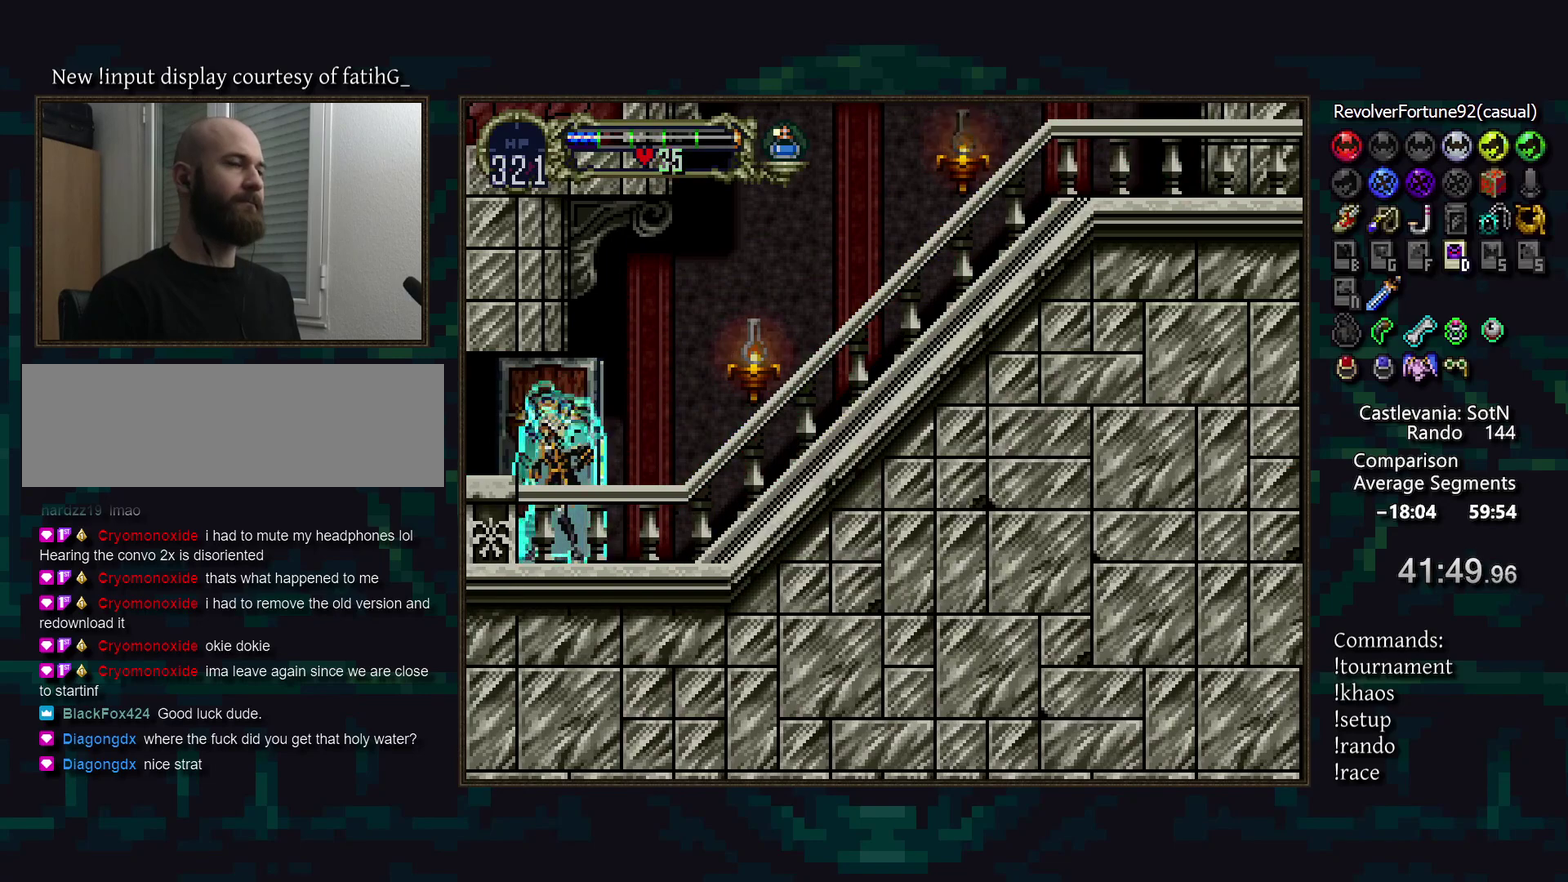
{"buttons": [], "events": []}
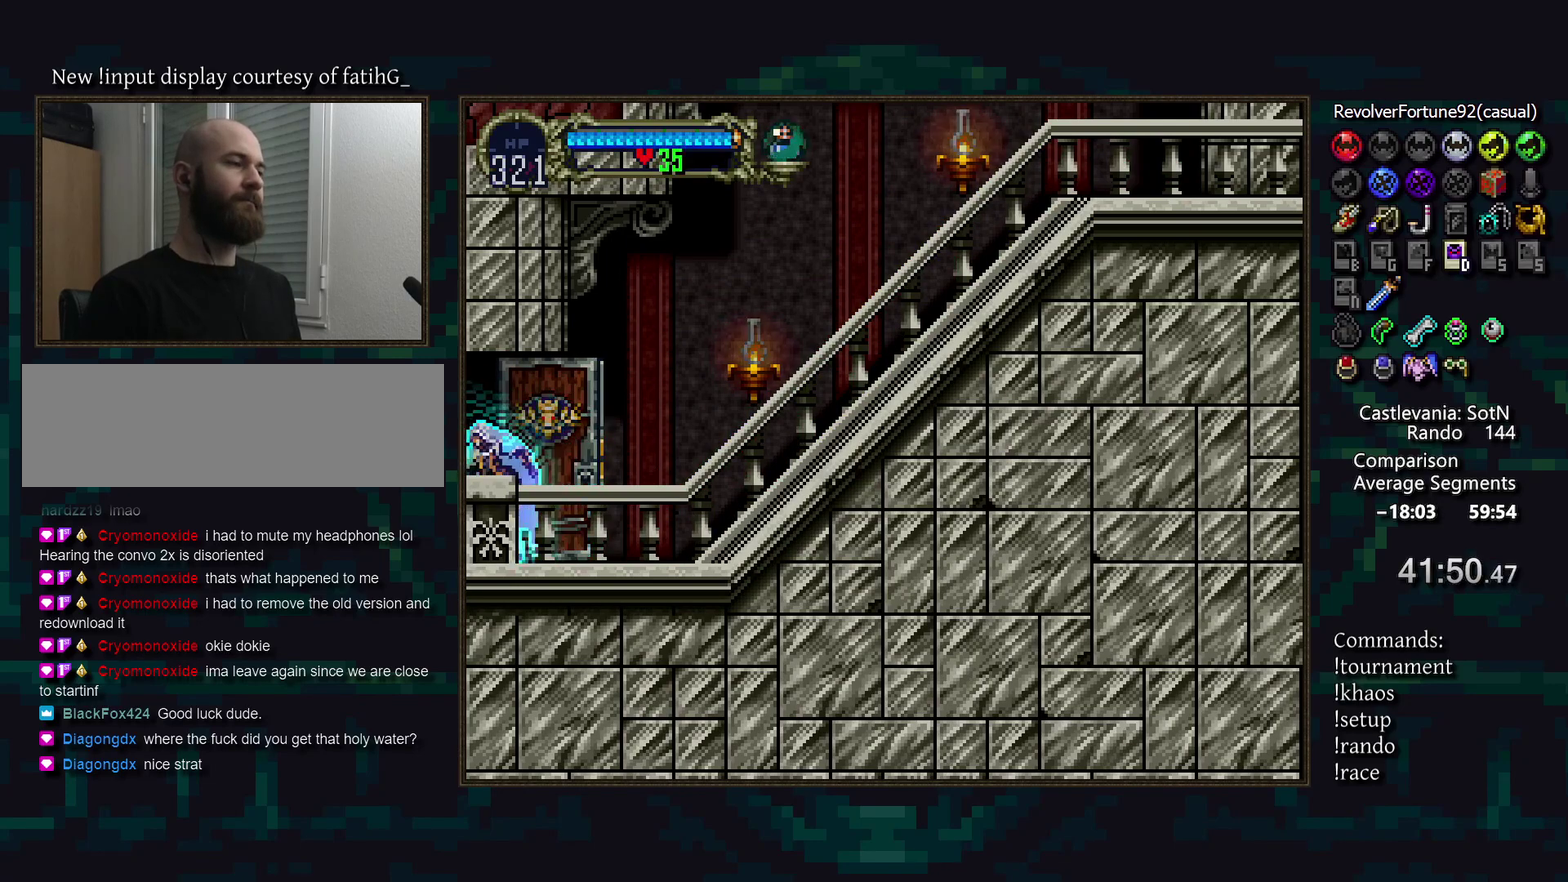
{"buttons": [], "events": []}
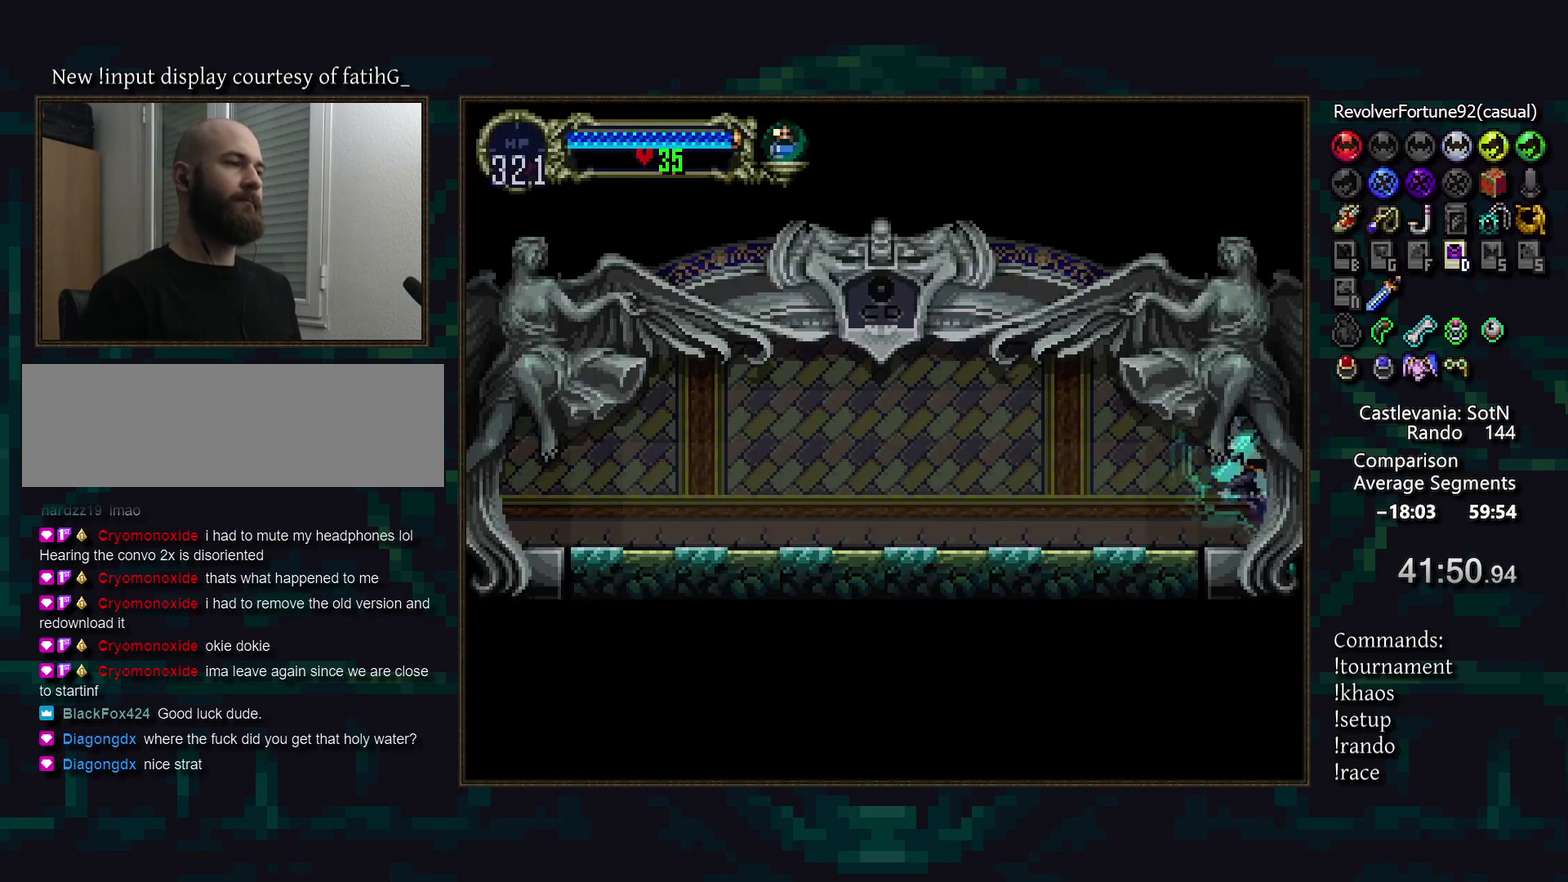
{"buttons": [], "events": [[400, "CROSS", "down"], [450, "CROSS", "up"]]}